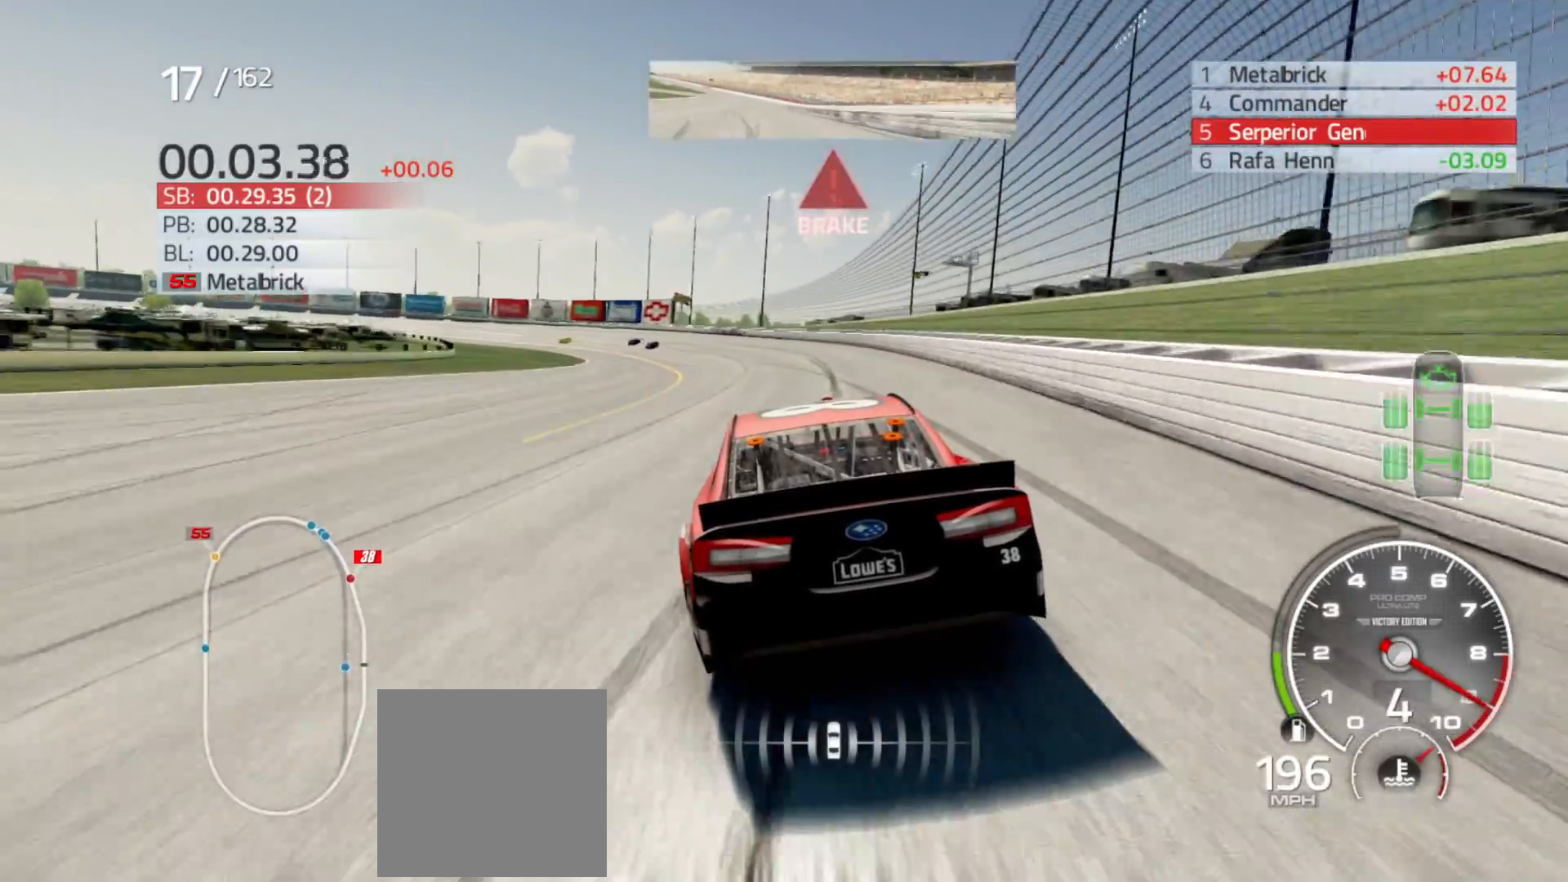
Gameplay with a controller (Xbox layout); each line is a JSON object with the inputs held at the frame after it. "events" lists button and stick changes between this image and that frame as [ms after this image, input, new state], when the widget could be followed in between.
{"buttons": [], "left_stick": "left", "right_stick": "center", "events": []}
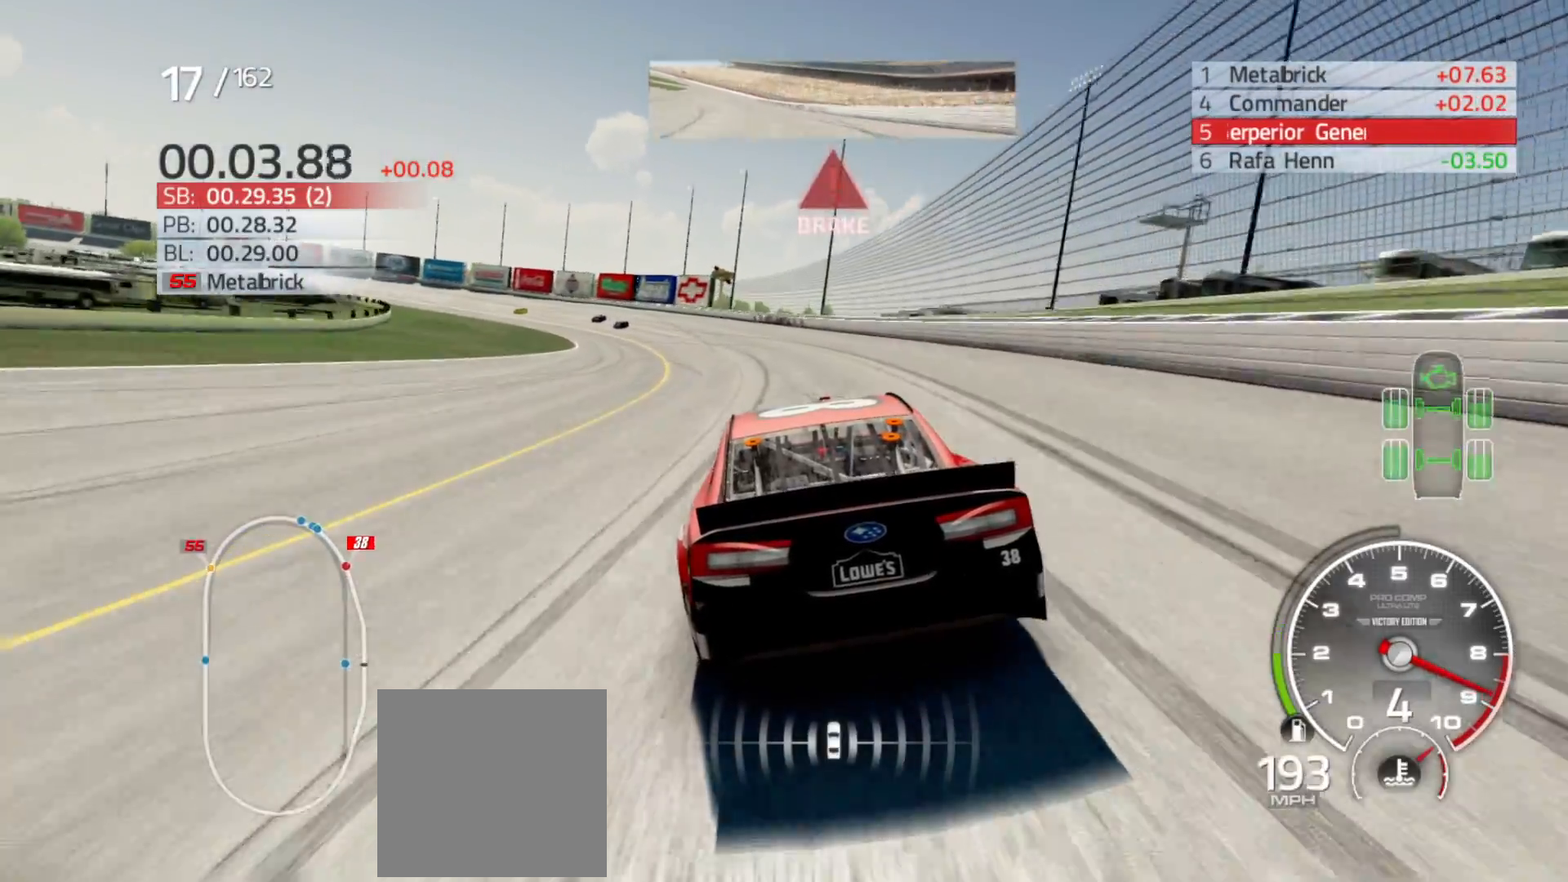
{"buttons": ["L2"], "left_stick": "left", "right_stick": "center", "events": [[467, "L2", "down"]]}
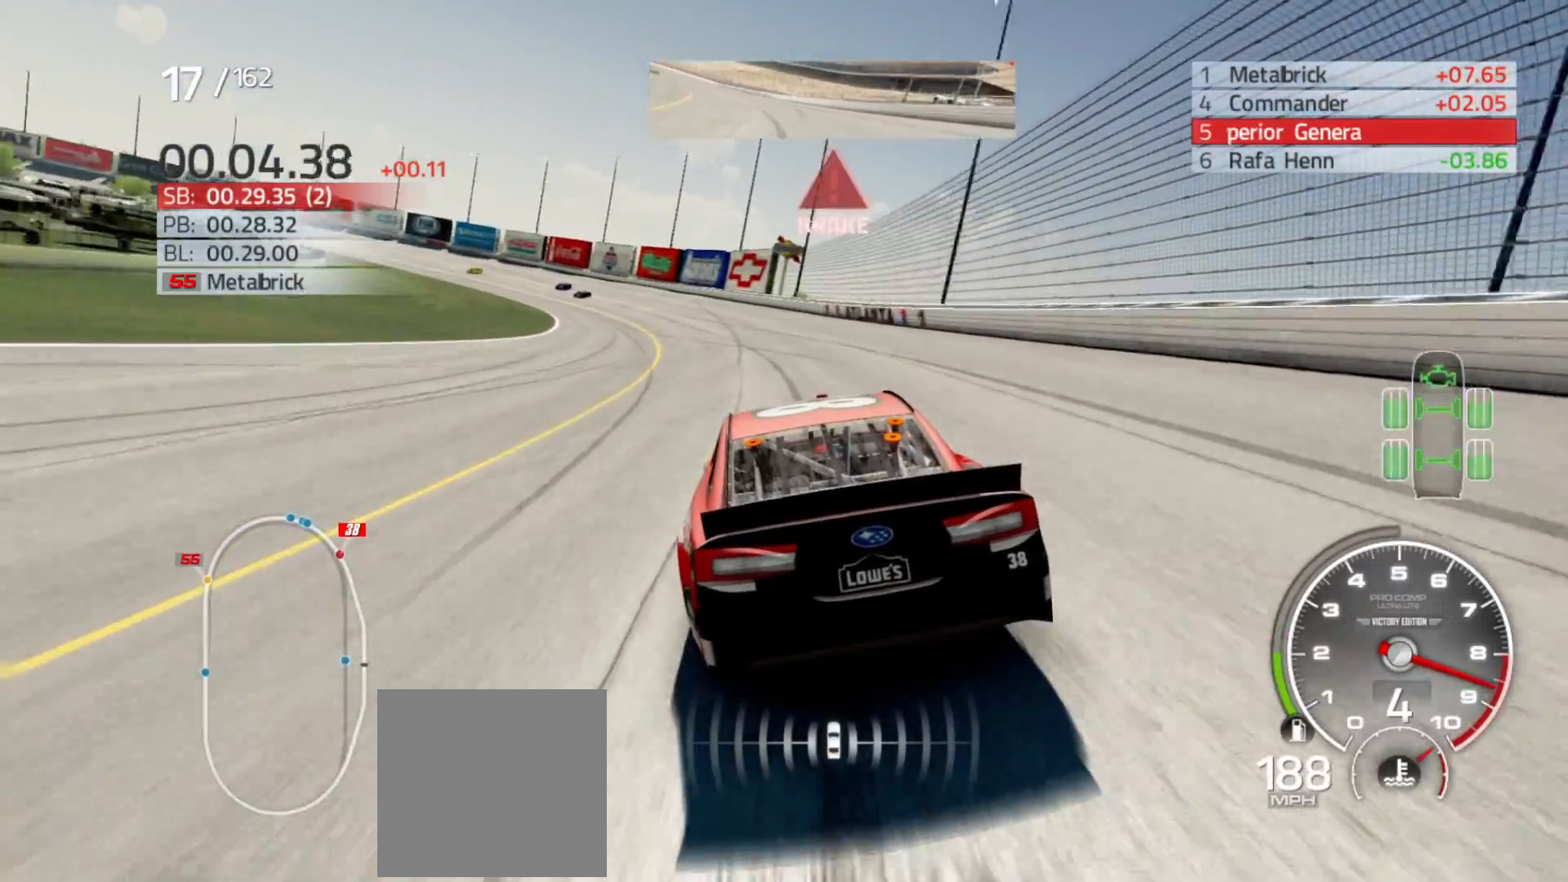
{"buttons": [], "left_stick": "left", "right_stick": "center", "events": [[133, "L2", "up"], [250, "L2", "down"], [467, "L2", "up"]]}
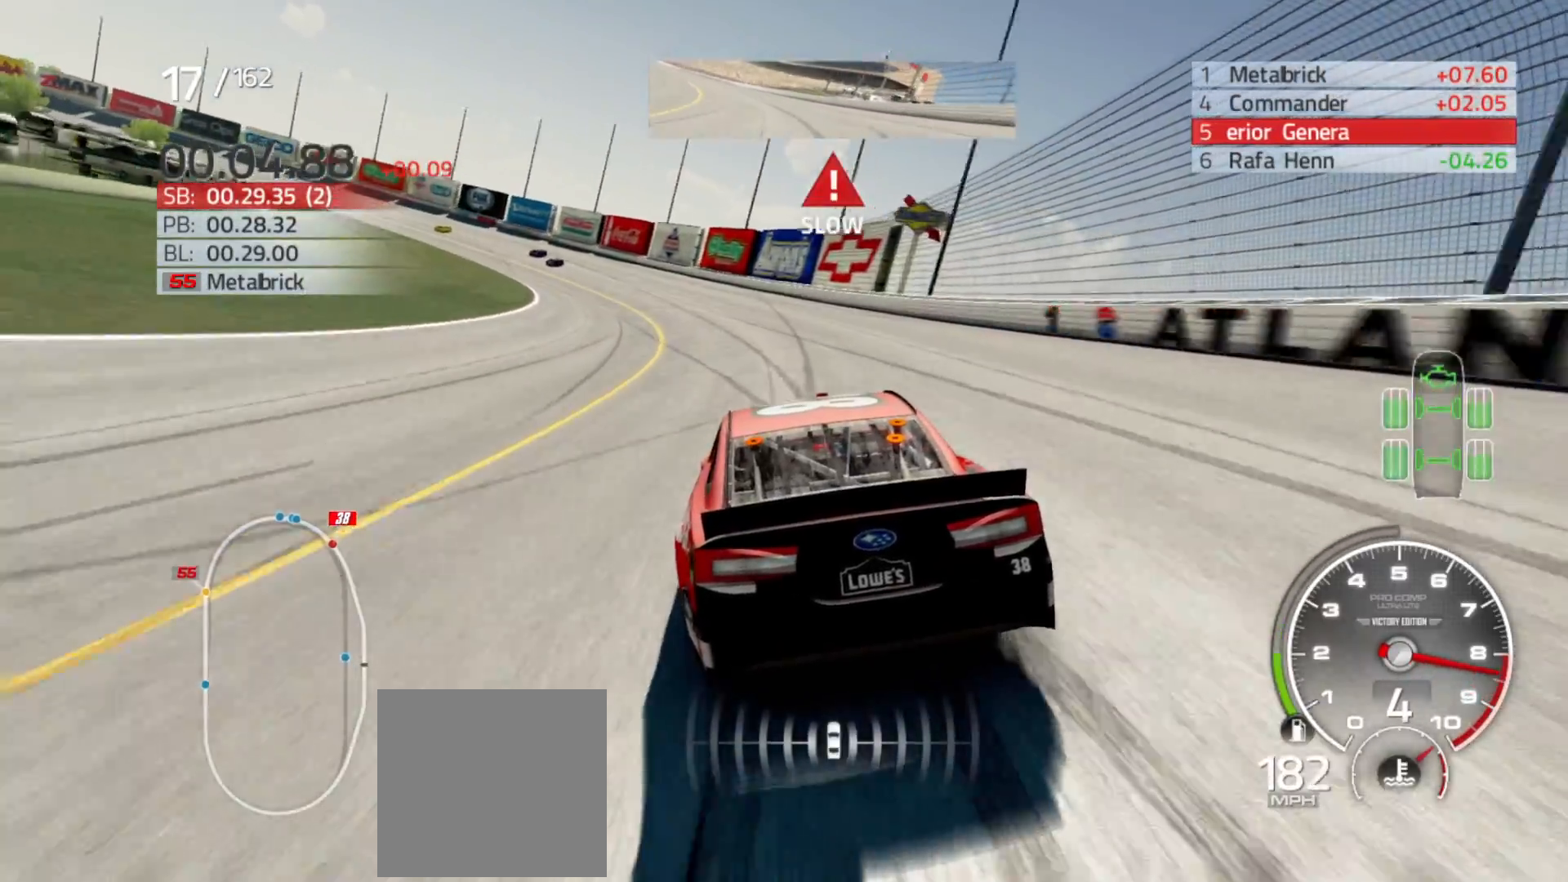
{"buttons": ["L2"], "left_stick": "left", "right_stick": "center", "events": [[83, "L2", "down"]]}
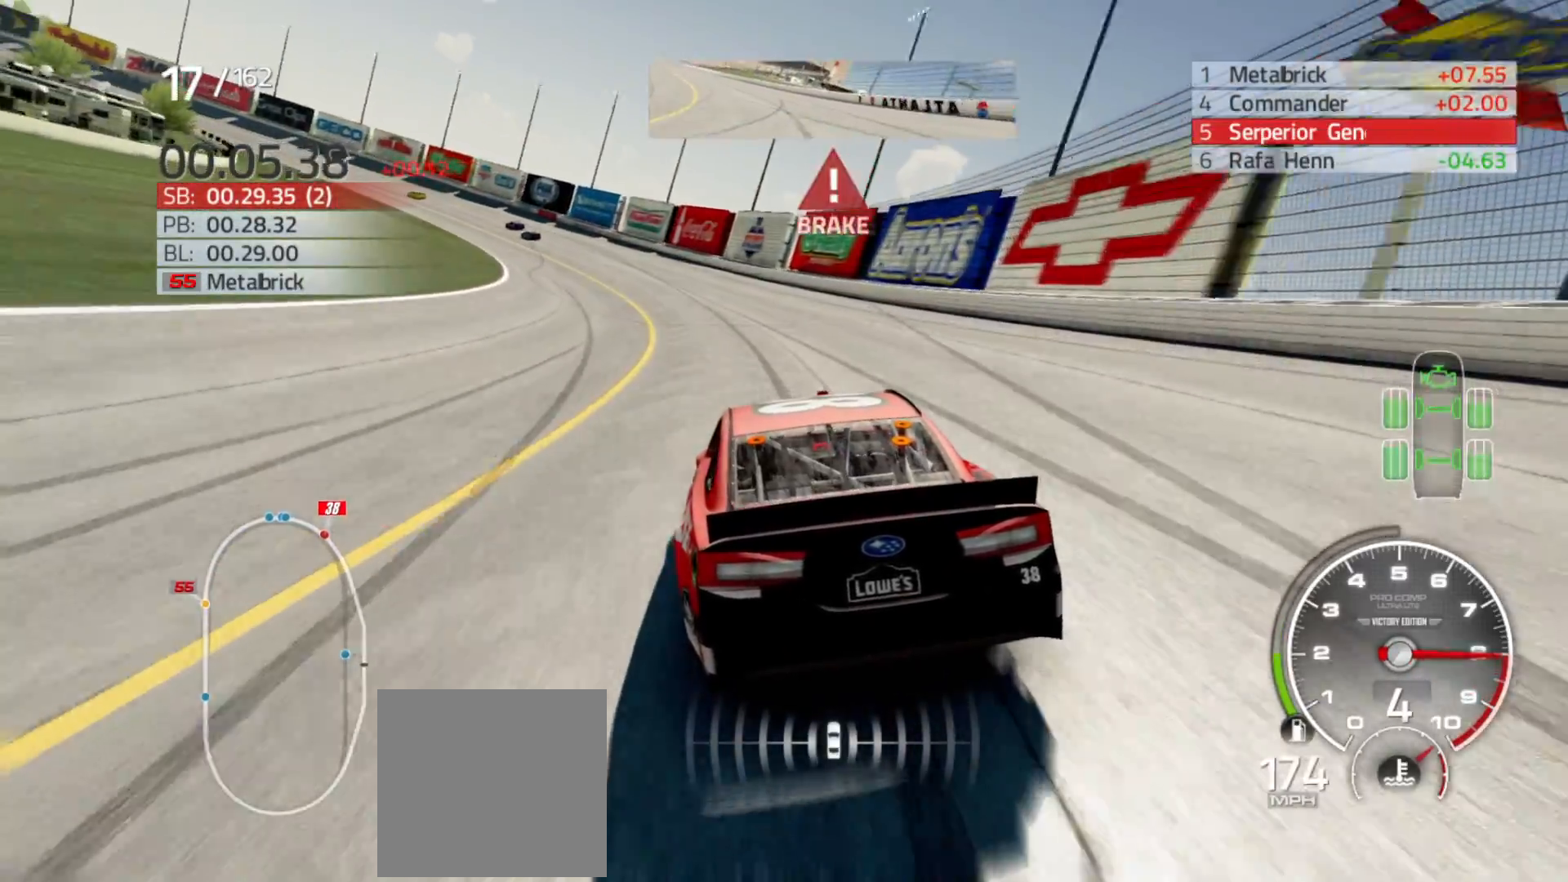
{"buttons": [], "left_stick": "left", "right_stick": "center", "events": [[317, "L2", "up"]]}
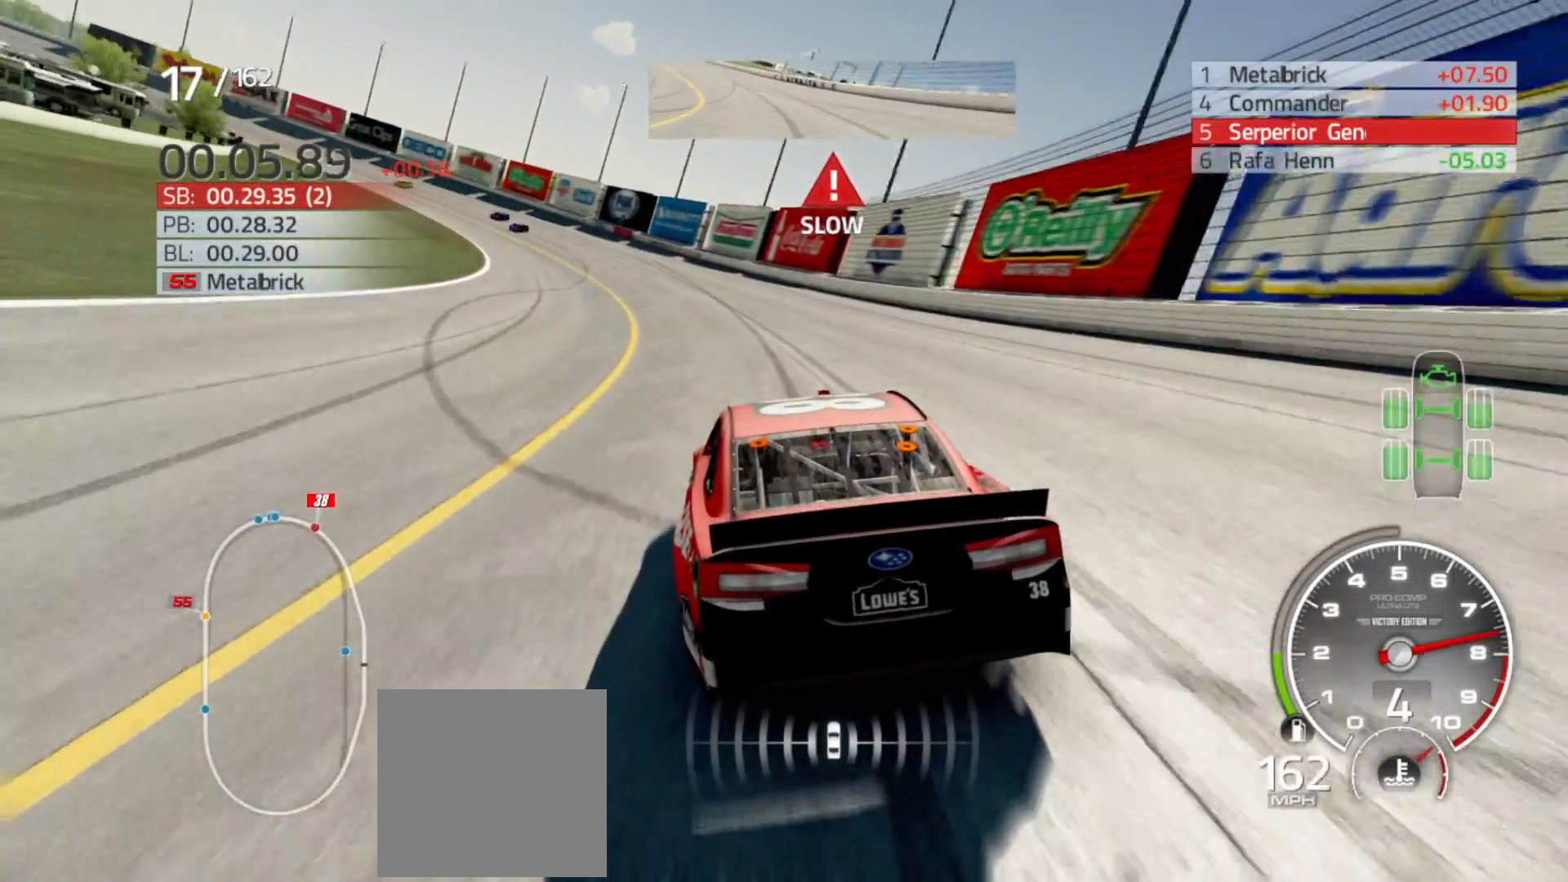
{"buttons": [], "left_stick": "left", "right_stick": "center", "events": []}
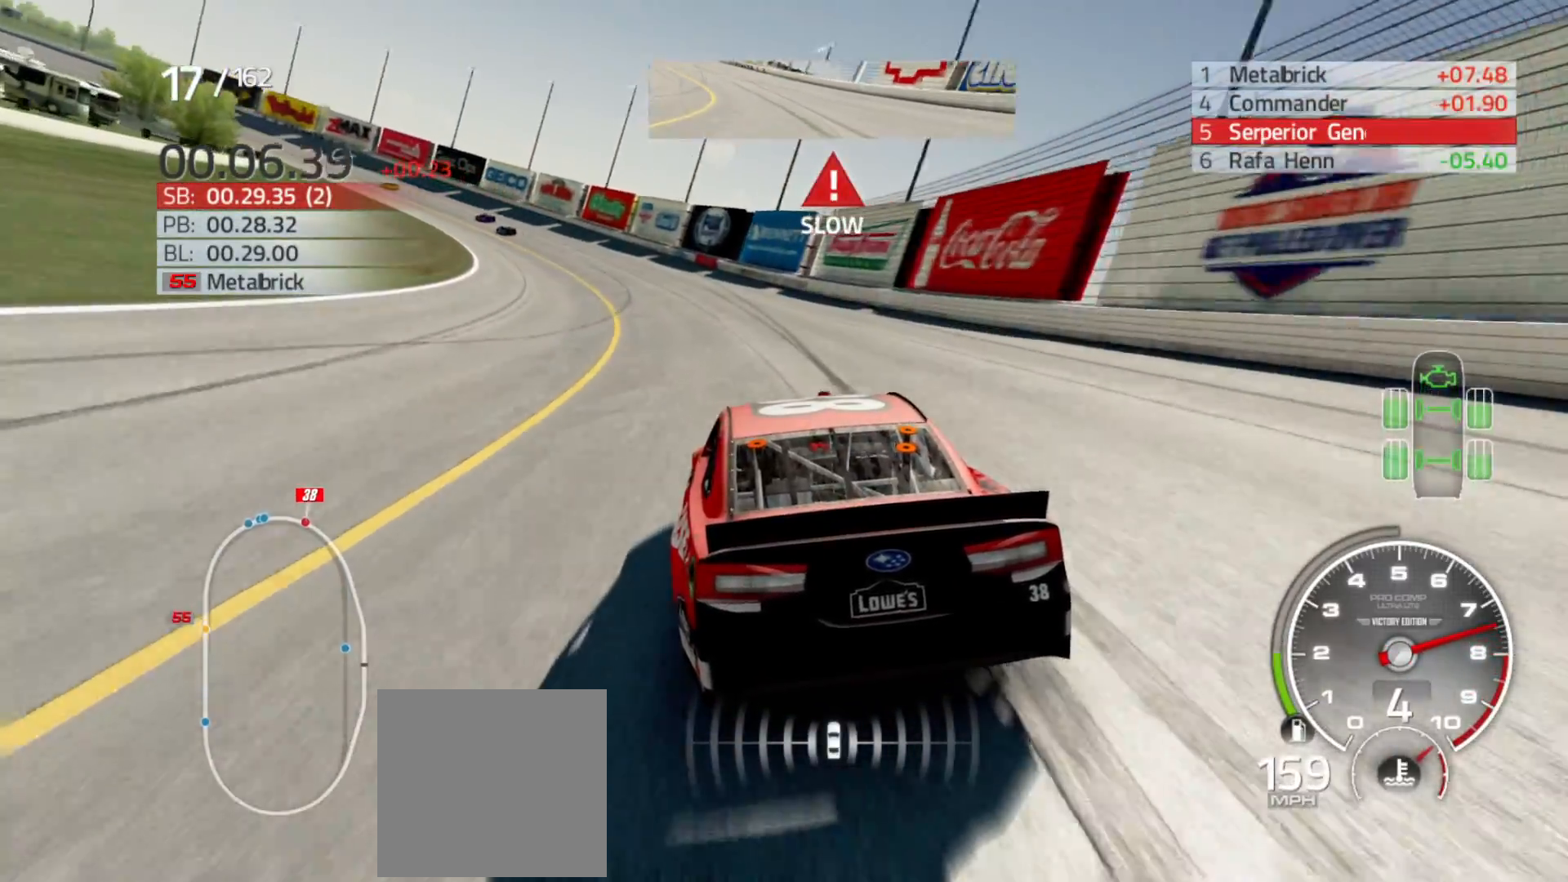
{"buttons": ["R2"], "left_stick": "left", "right_stick": "center", "events": [[100, "R2", "down"]]}
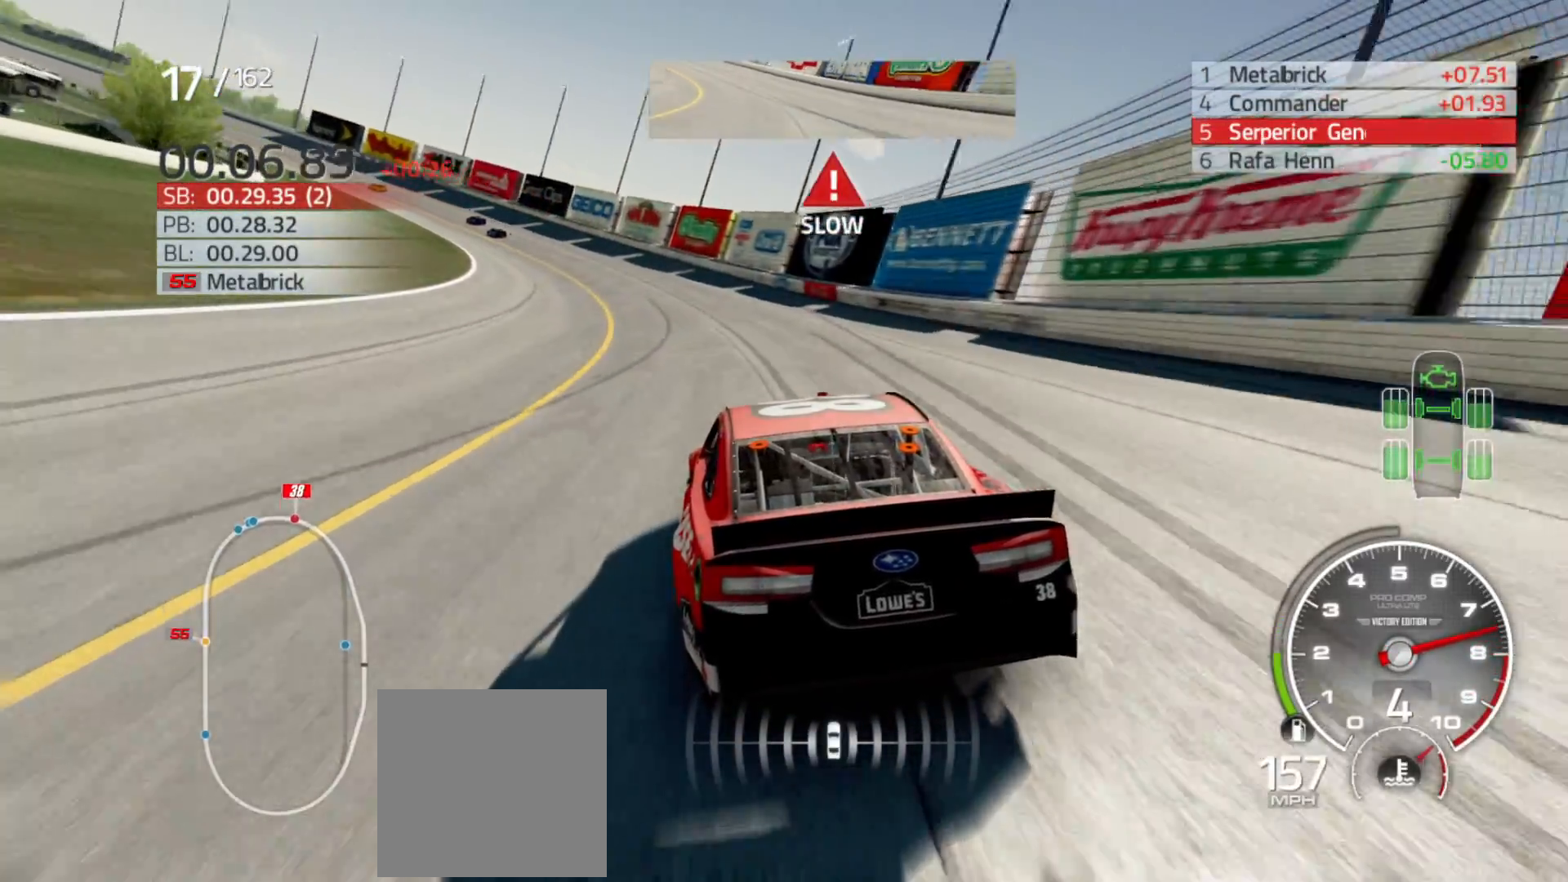
{"buttons": ["R2"], "left_stick": "left", "right_stick": "center", "events": []}
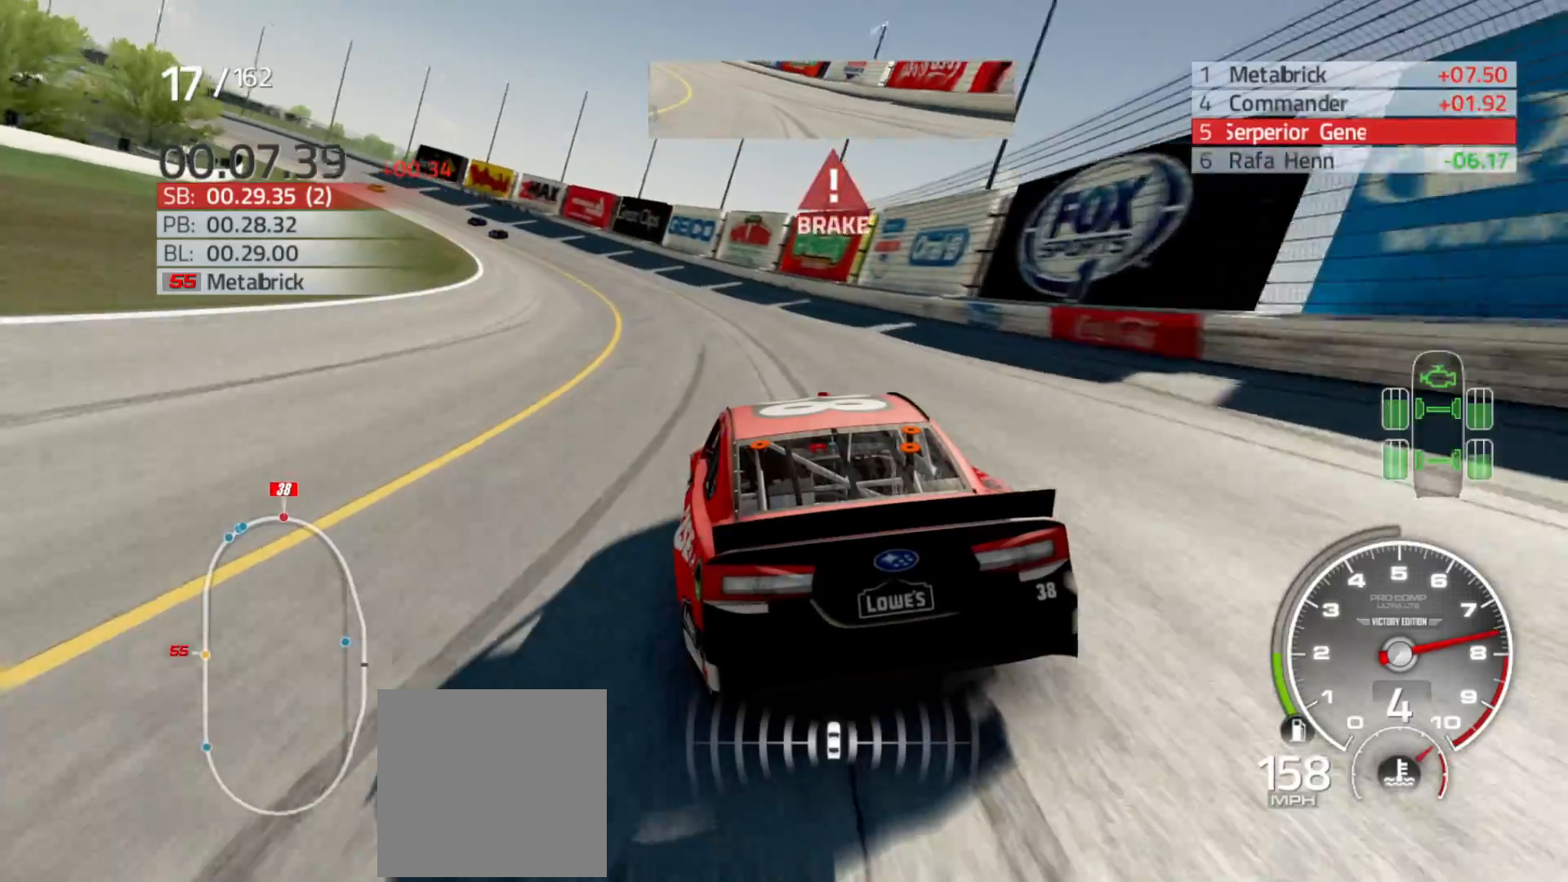
{"buttons": ["R2"], "left_stick": "left", "right_stick": "center", "events": []}
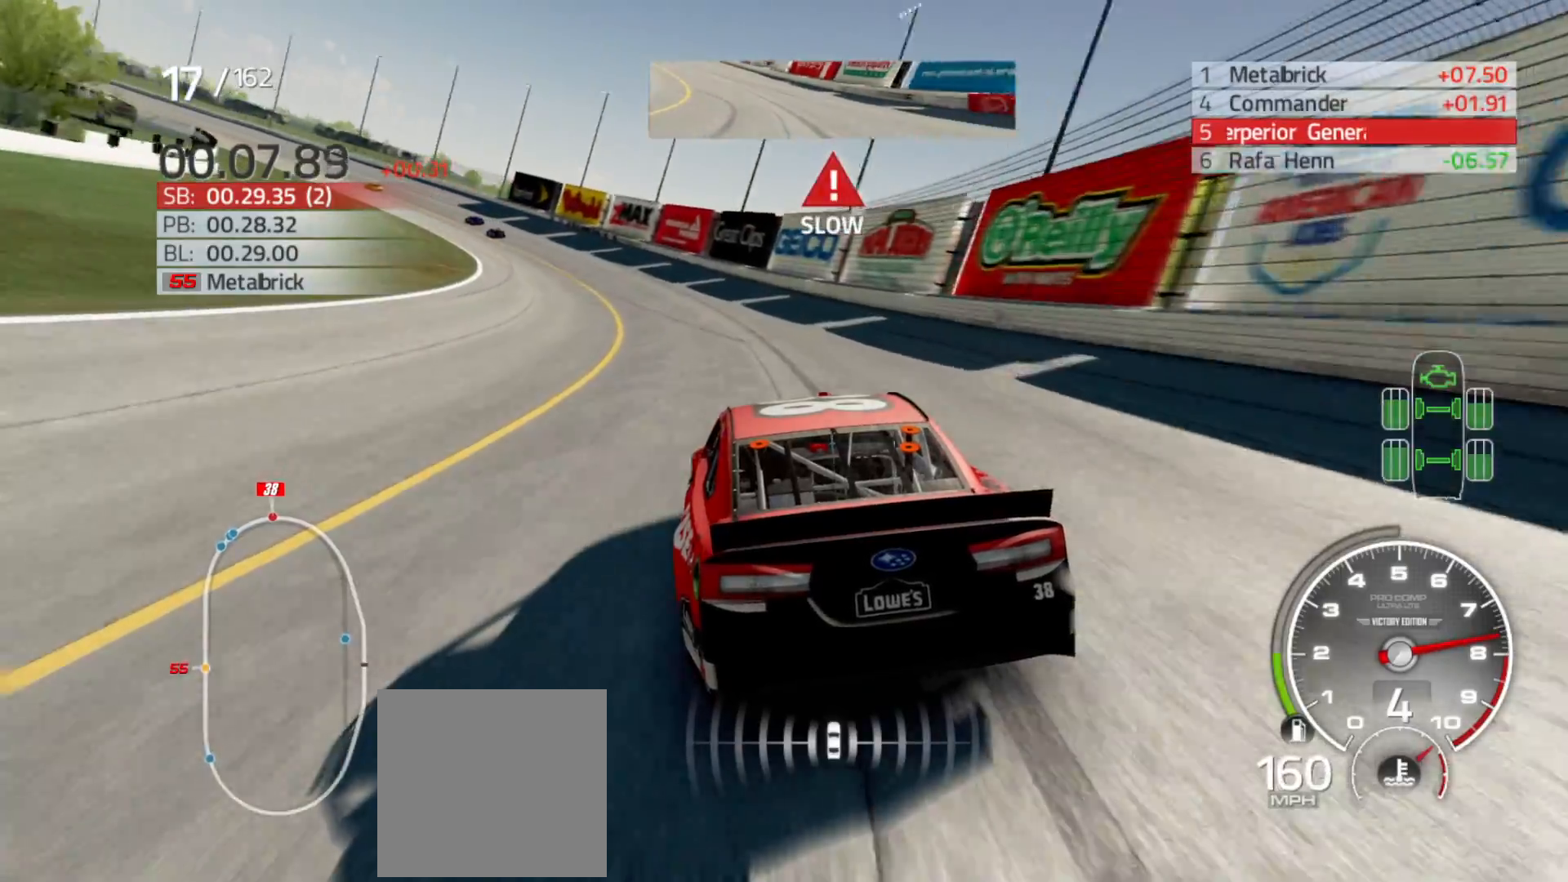
{"buttons": ["R2"], "left_stick": "left", "right_stick": "center", "events": []}
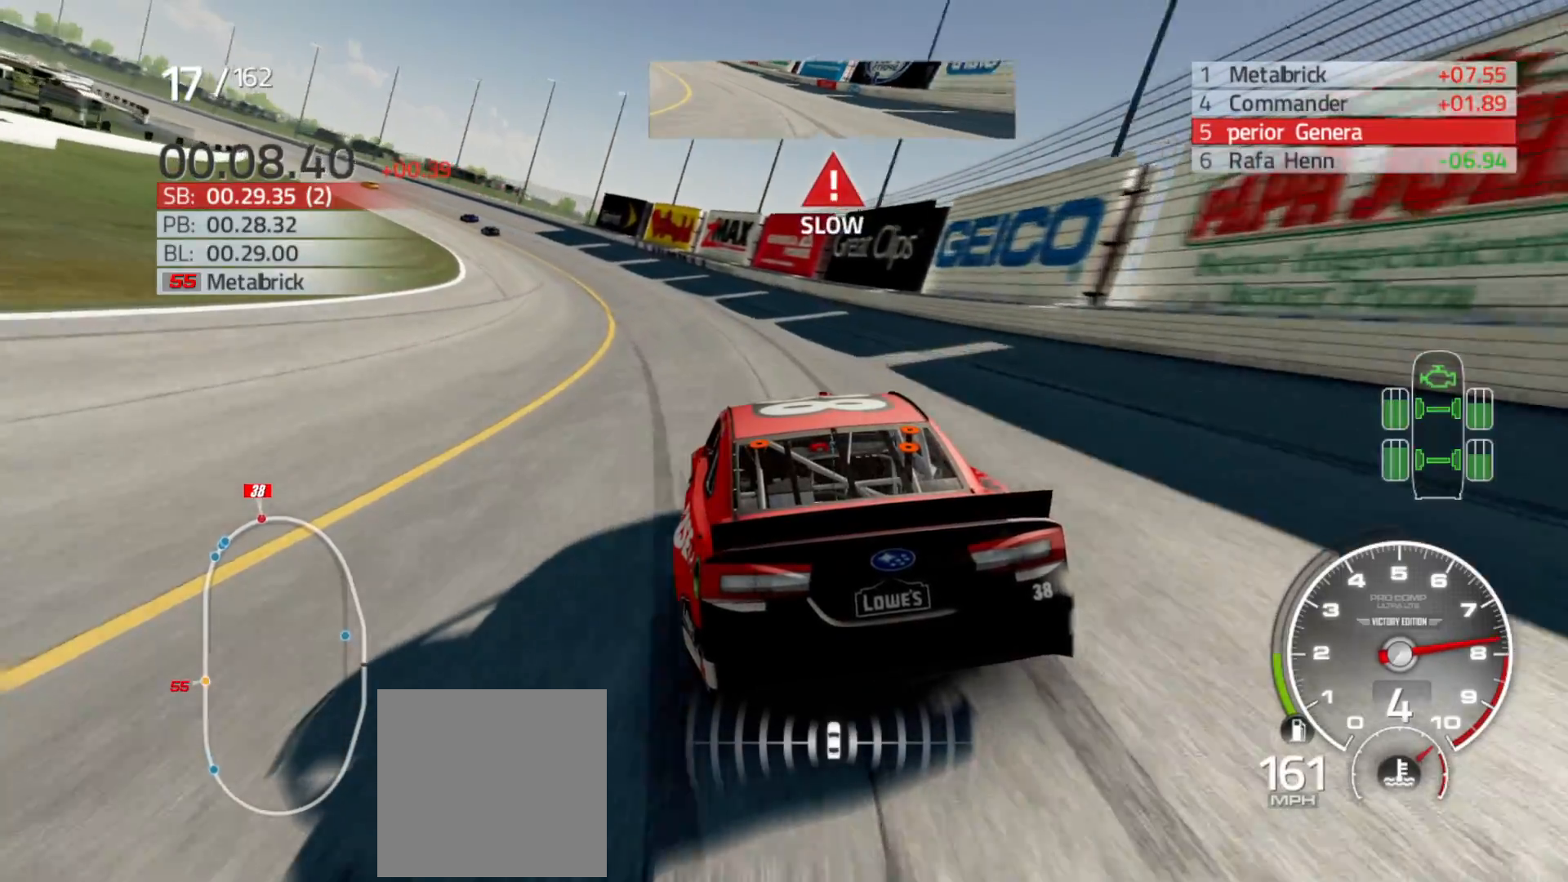
{"buttons": ["R2"], "left_stick": "left", "right_stick": "center", "events": []}
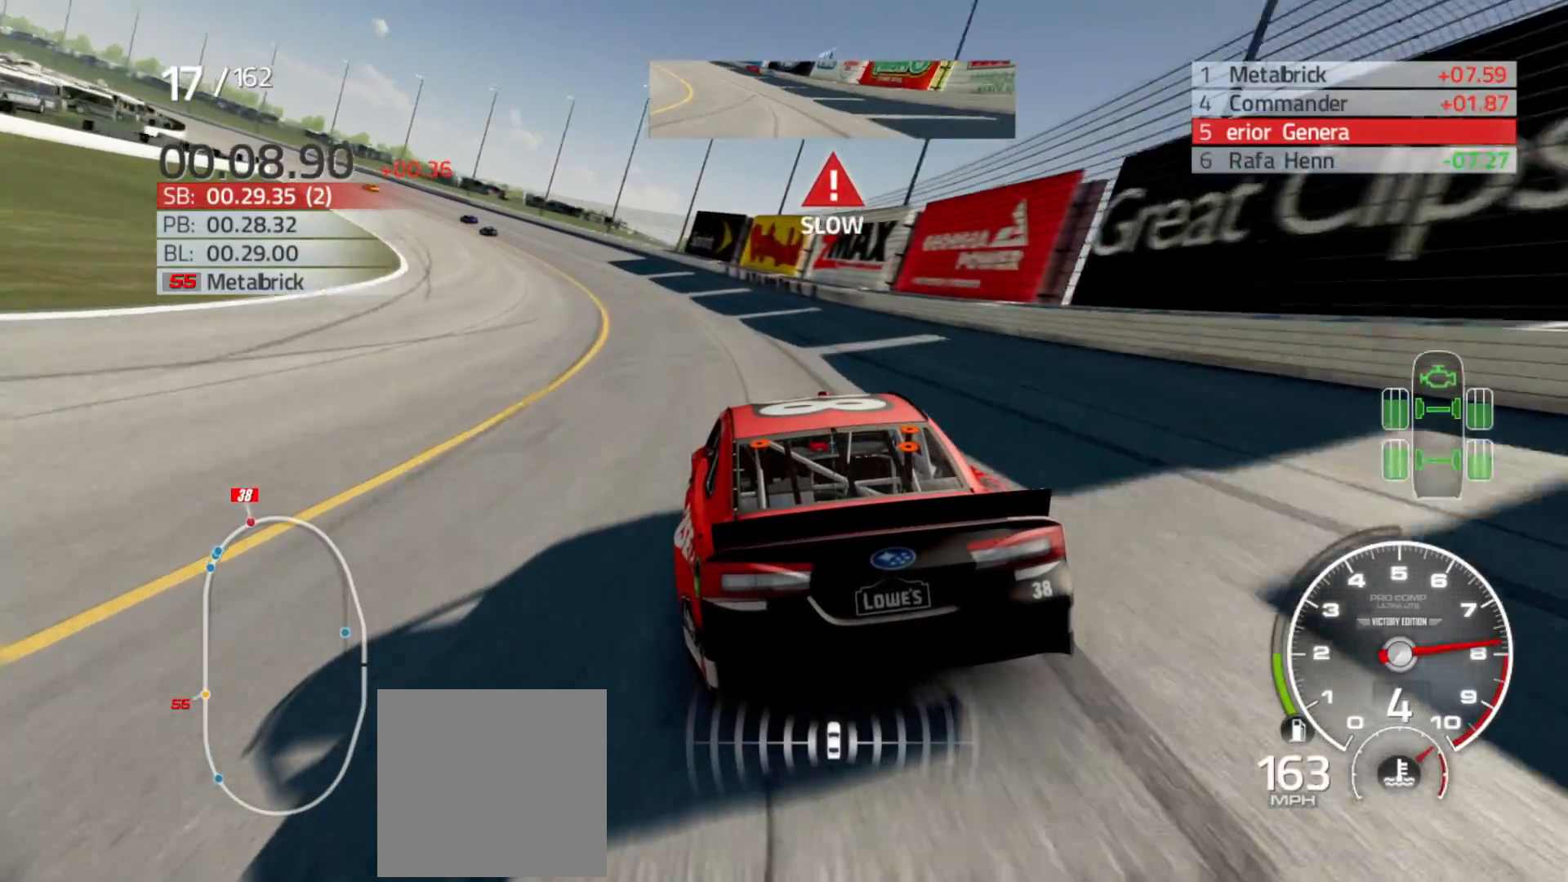
{"buttons": ["R2"], "left_stick": "left", "right_stick": "center", "events": []}
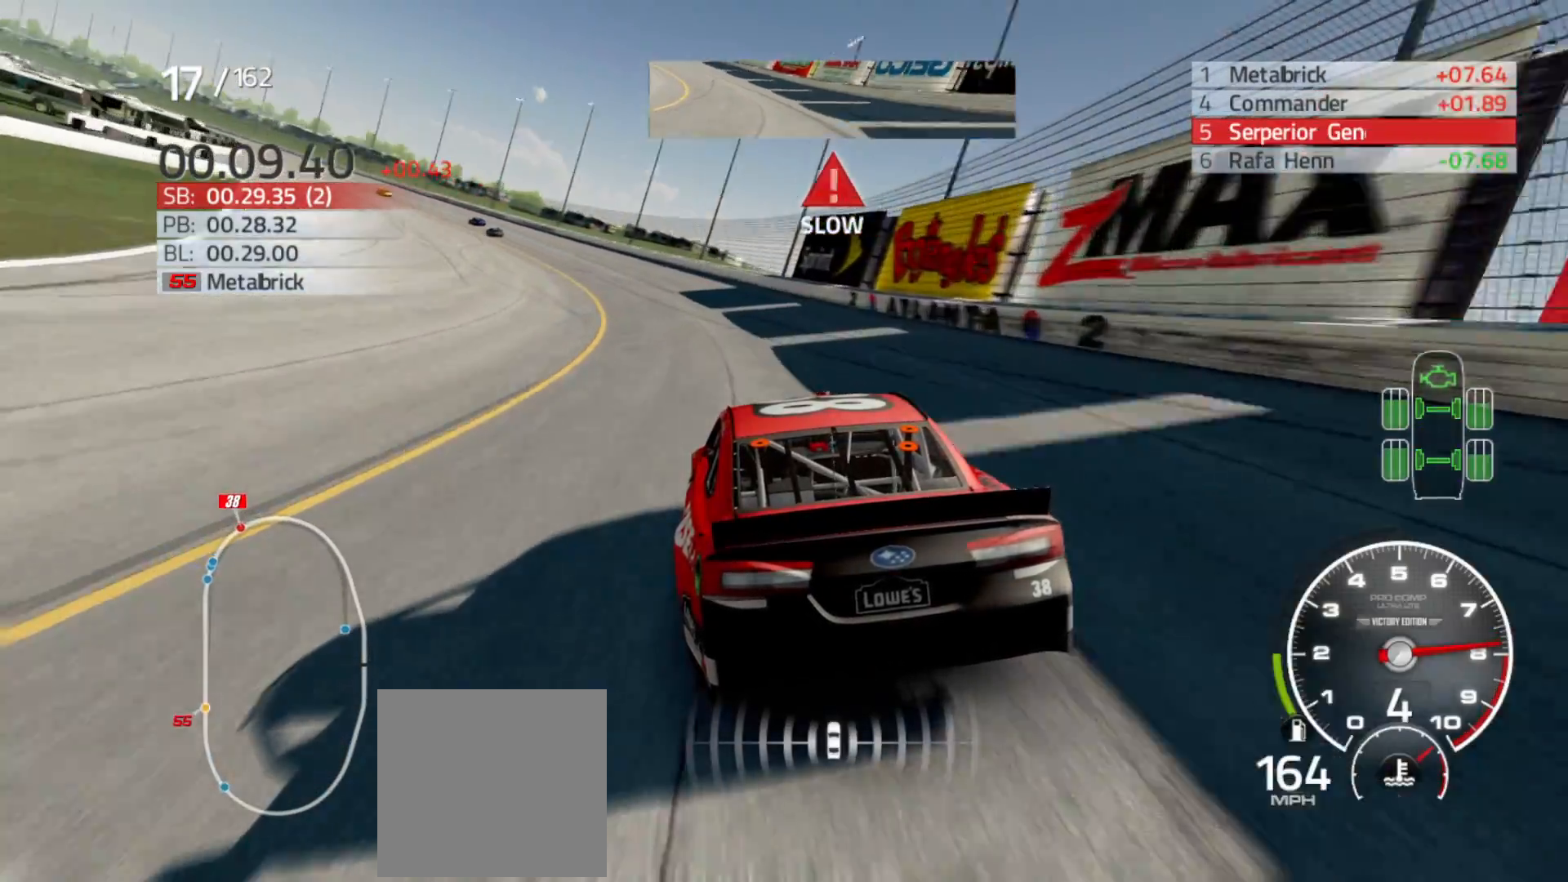
{"buttons": ["R2"], "left_stick": "left", "right_stick": "center", "events": []}
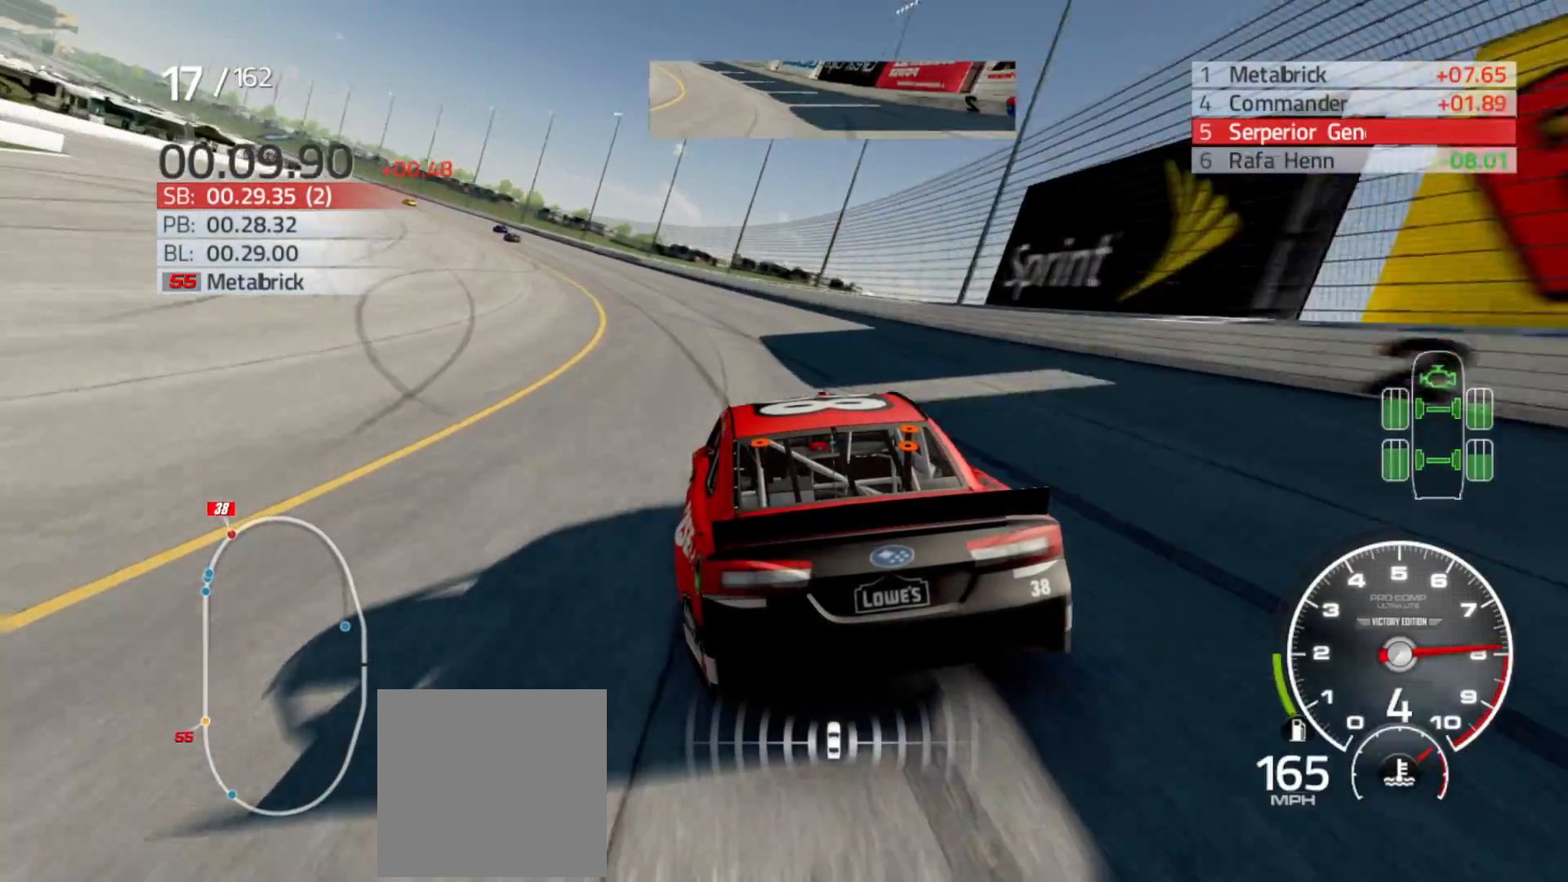
{"buttons": ["R2"], "left_stick": "left", "right_stick": "center", "events": []}
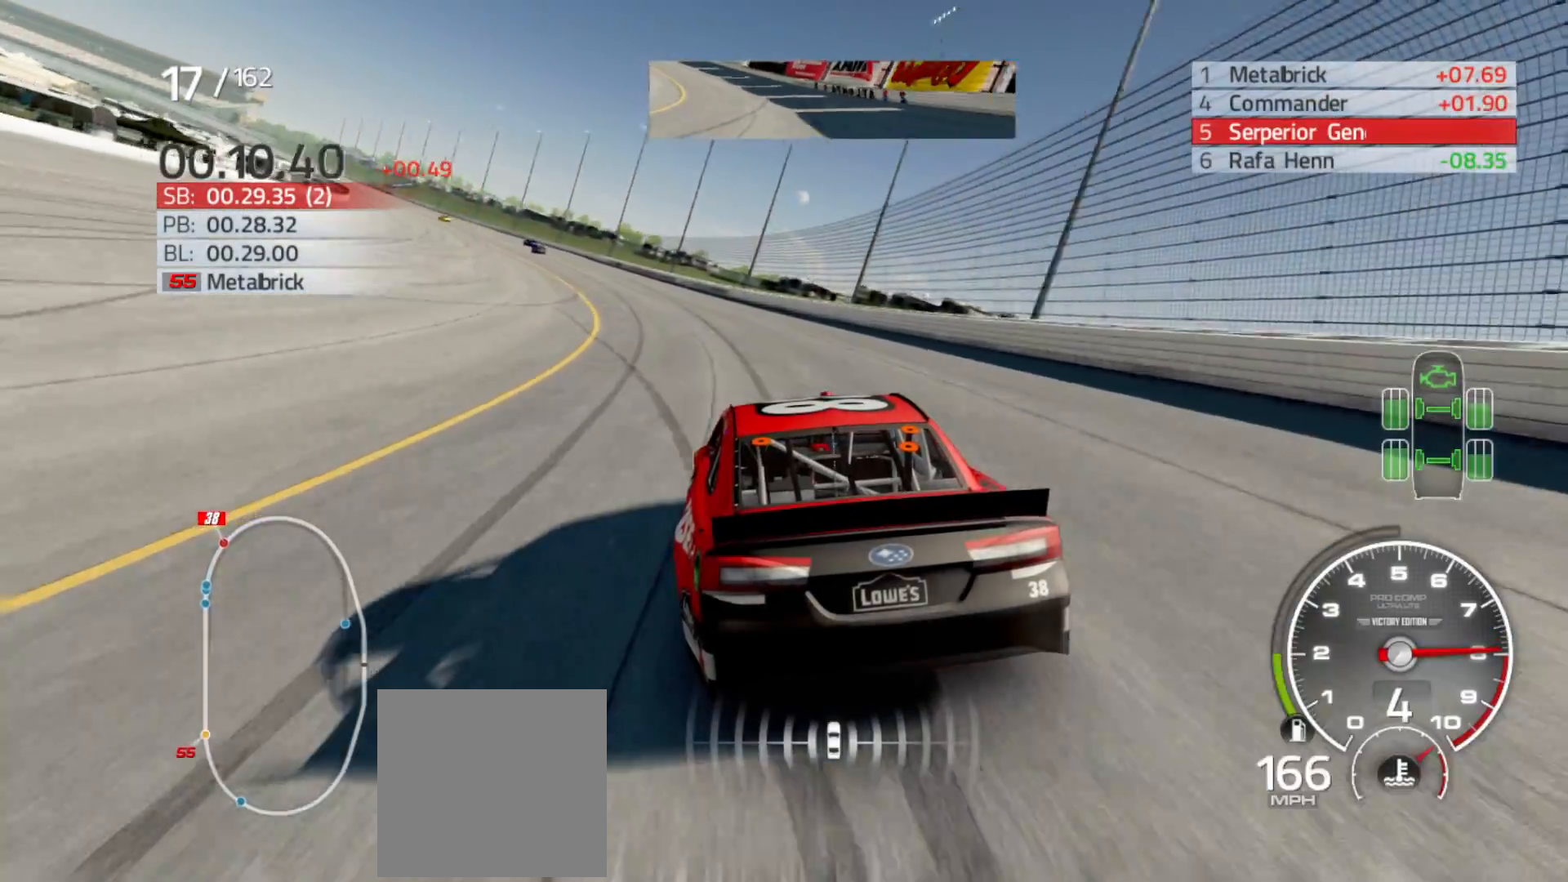
{"buttons": ["R2"], "left_stick": "left", "right_stick": "center", "events": []}
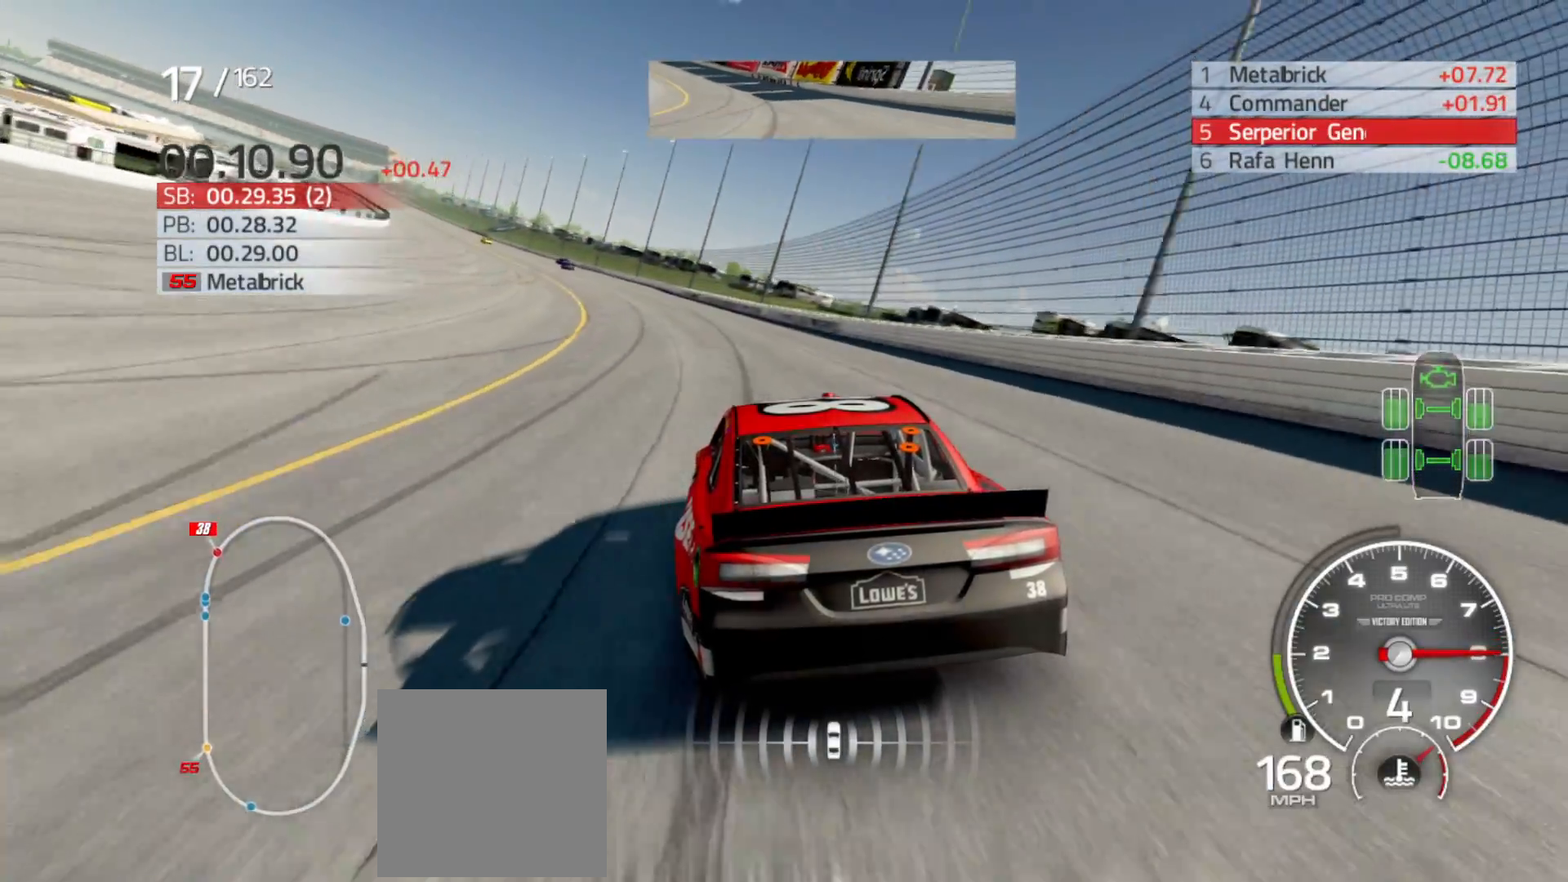
{"buttons": ["R2"], "left_stick": "left", "right_stick": "center", "events": []}
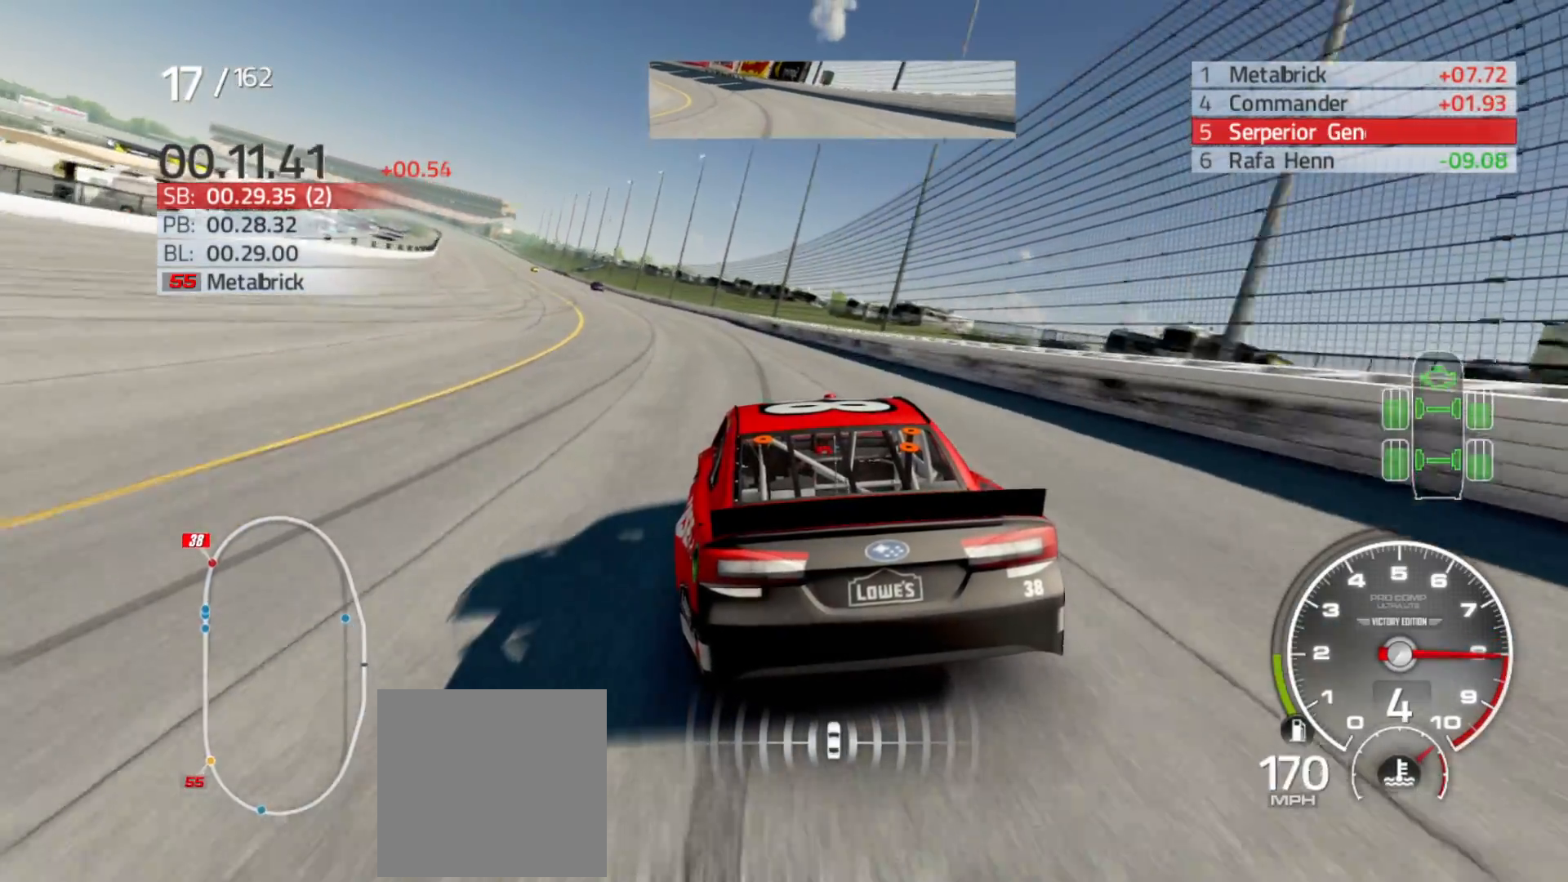
{"buttons": ["R2"], "left_stick": "left", "right_stick": "center", "events": []}
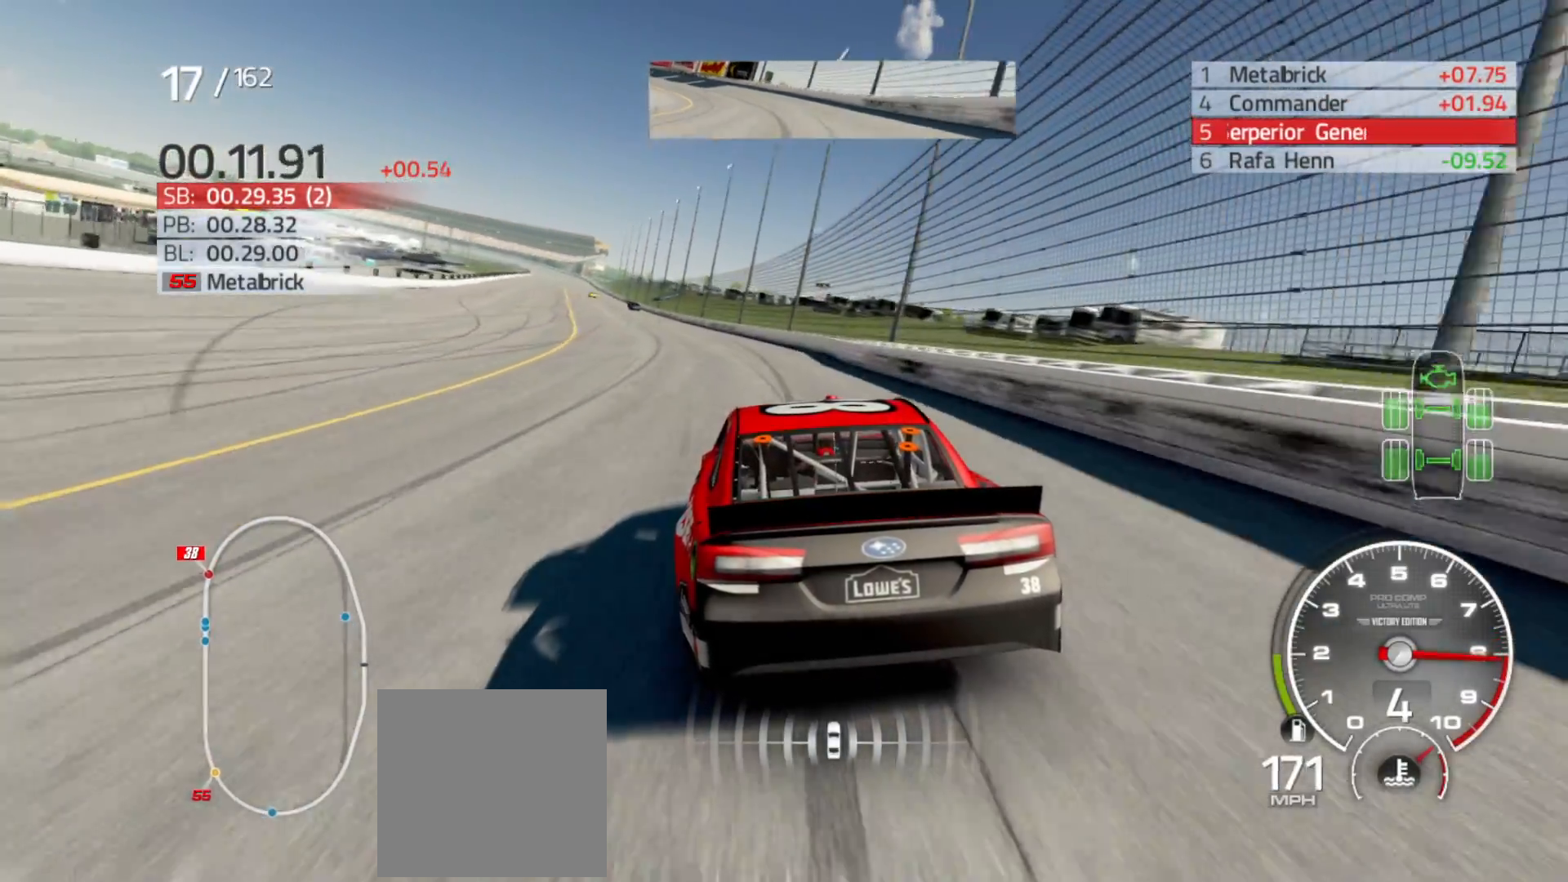
{"buttons": ["R2"], "left_stick": "left", "right_stick": "center", "events": []}
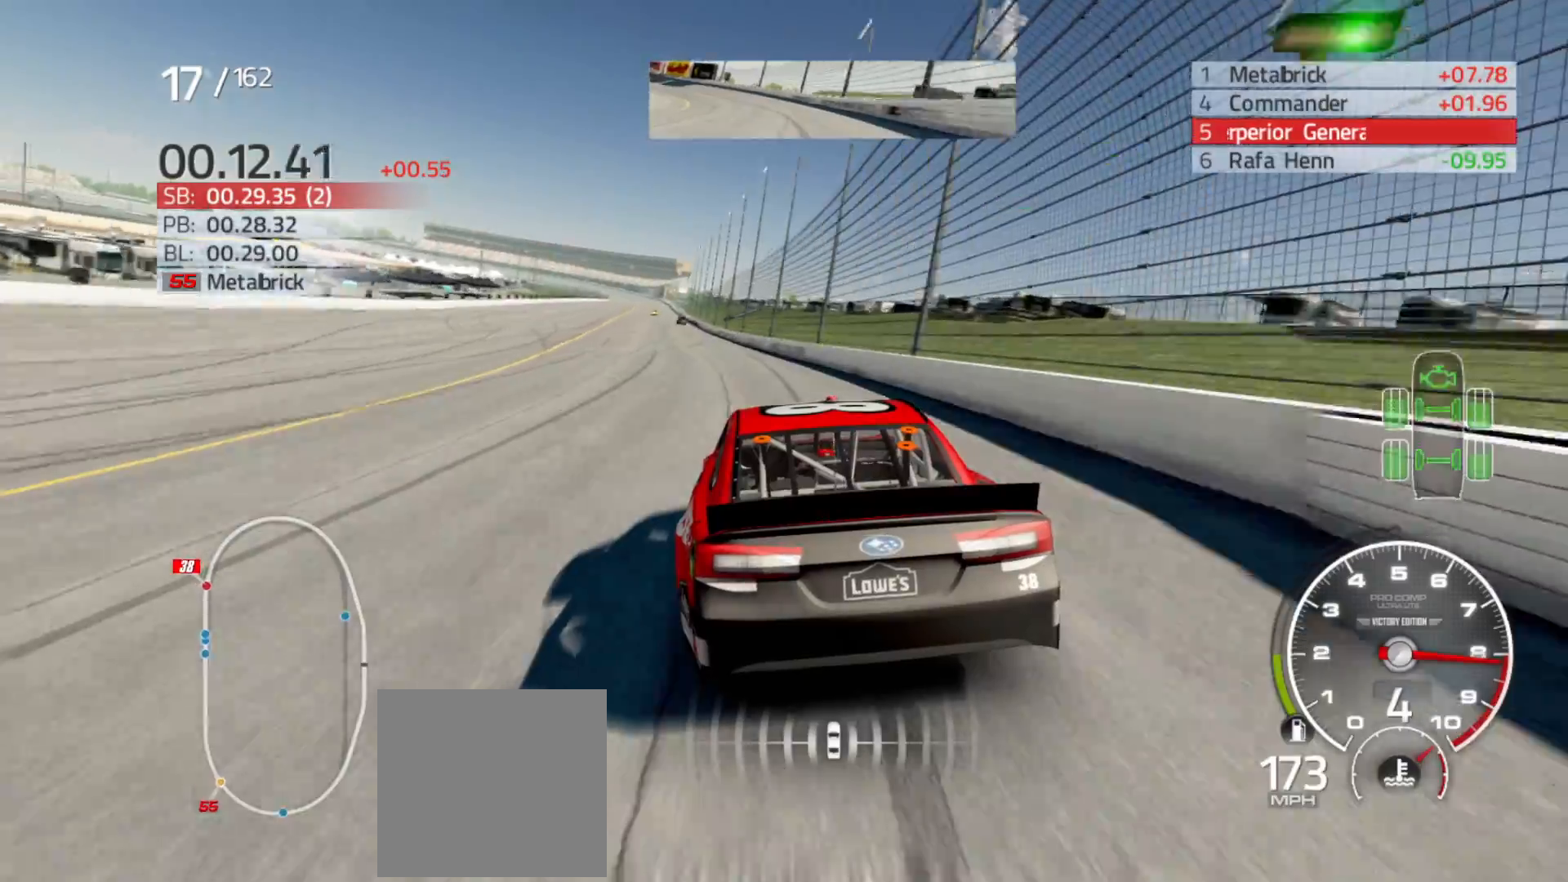
{"buttons": ["R2"], "left_stick": "left", "right_stick": "center", "events": []}
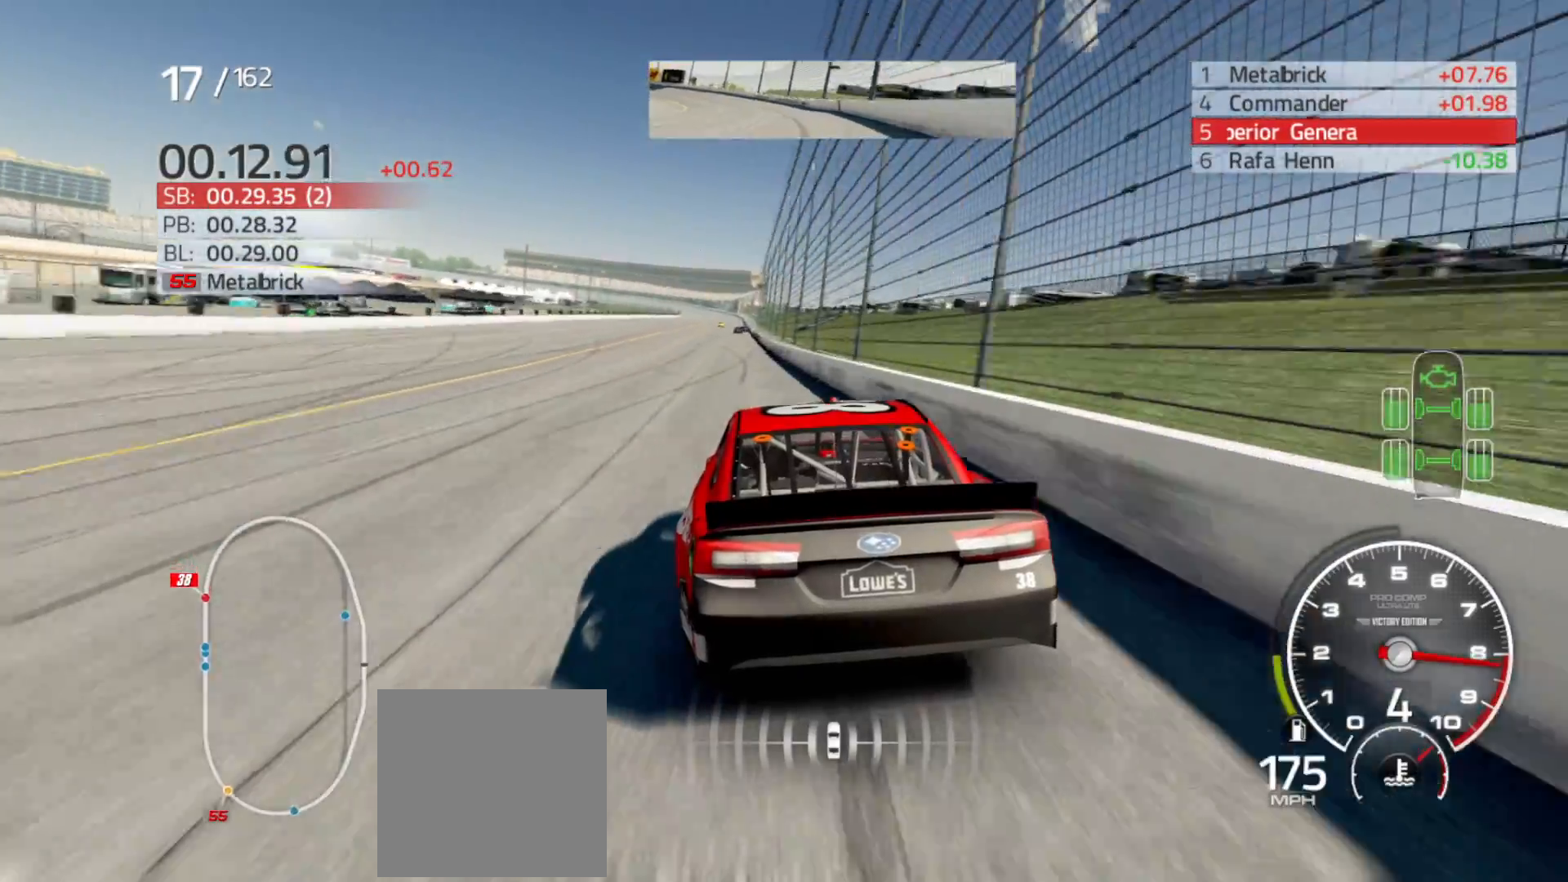
{"buttons": ["R2"], "left_stick": "right", "right_stick": "center", "events": [[217, "left_stick", "center"], [417, "left_stick", "right"]]}
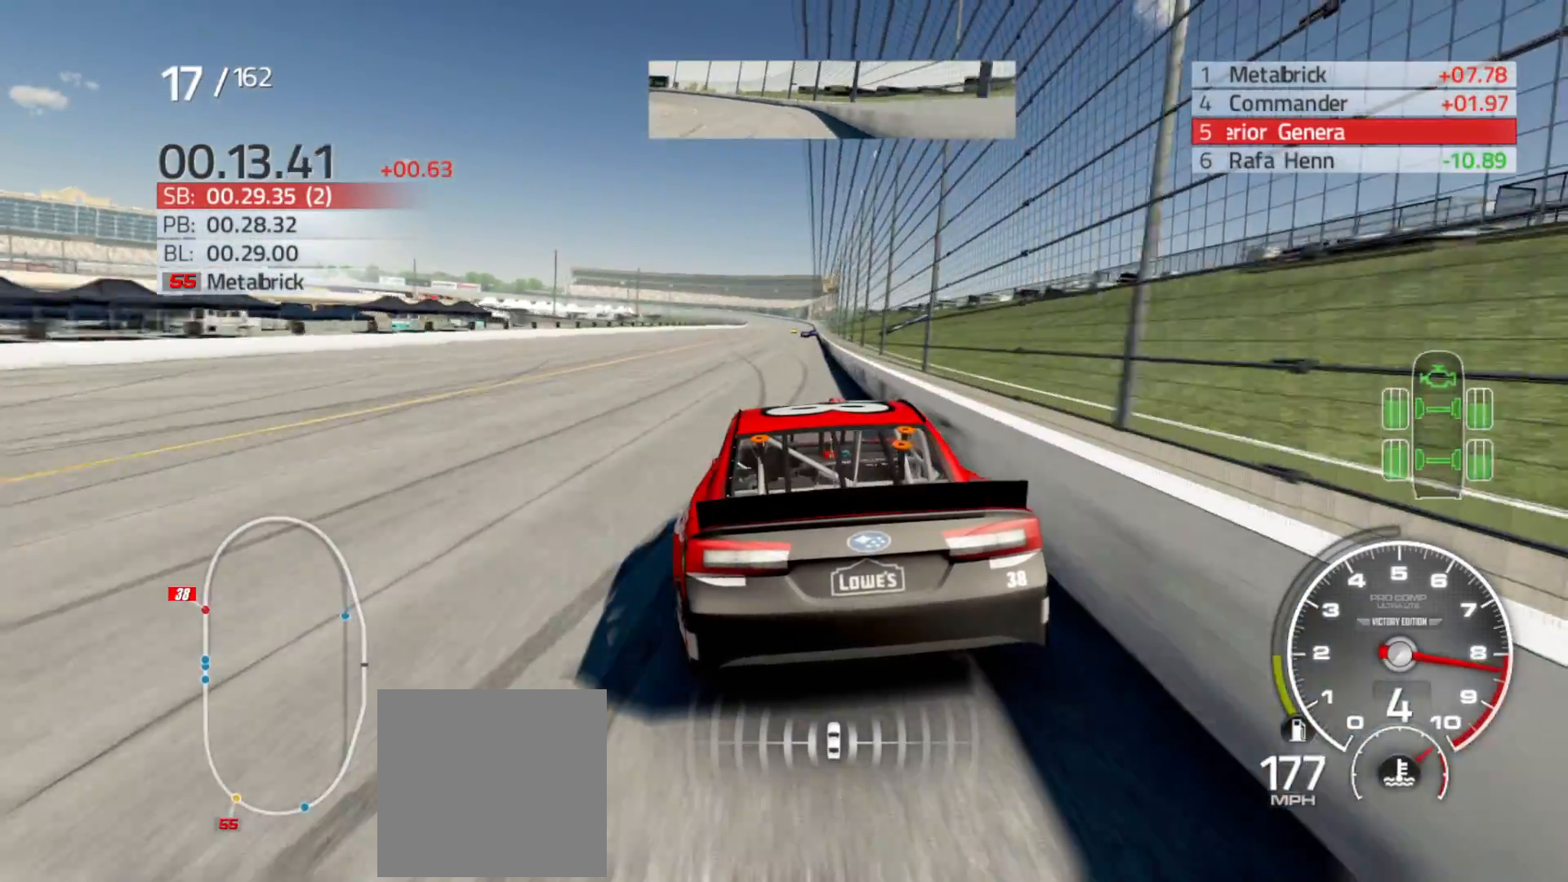
{"buttons": ["R2"], "left_stick": "center", "right_stick": "center", "events": [[100, "left_stick", "center"], [367, "left_stick", "right"], [500, "left_stick", "center"]]}
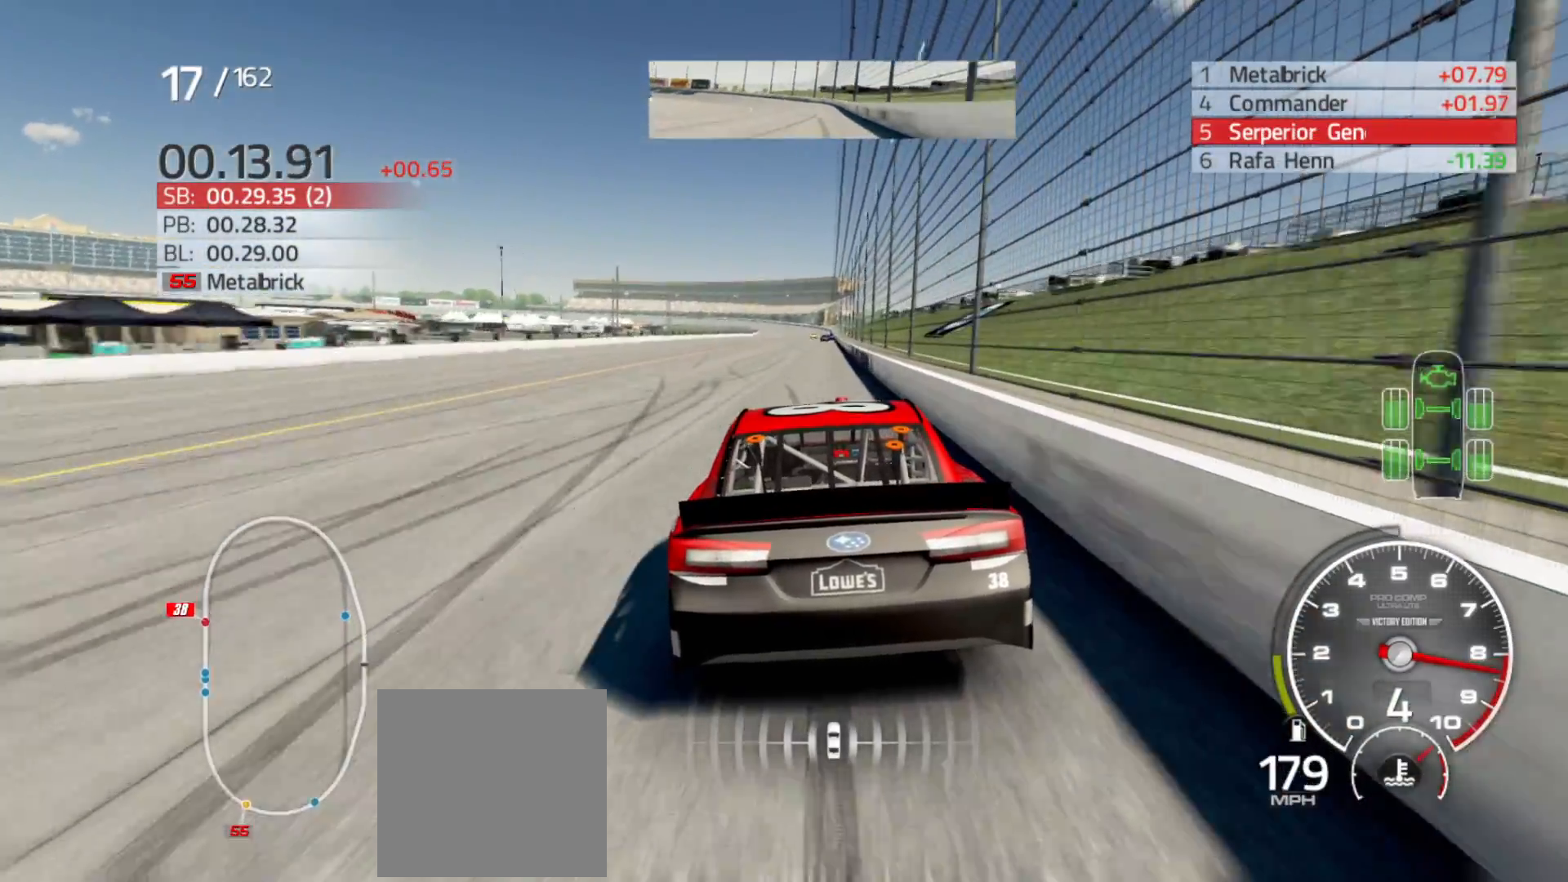
{"buttons": ["R2"], "left_stick": "center", "right_stick": "center", "events": []}
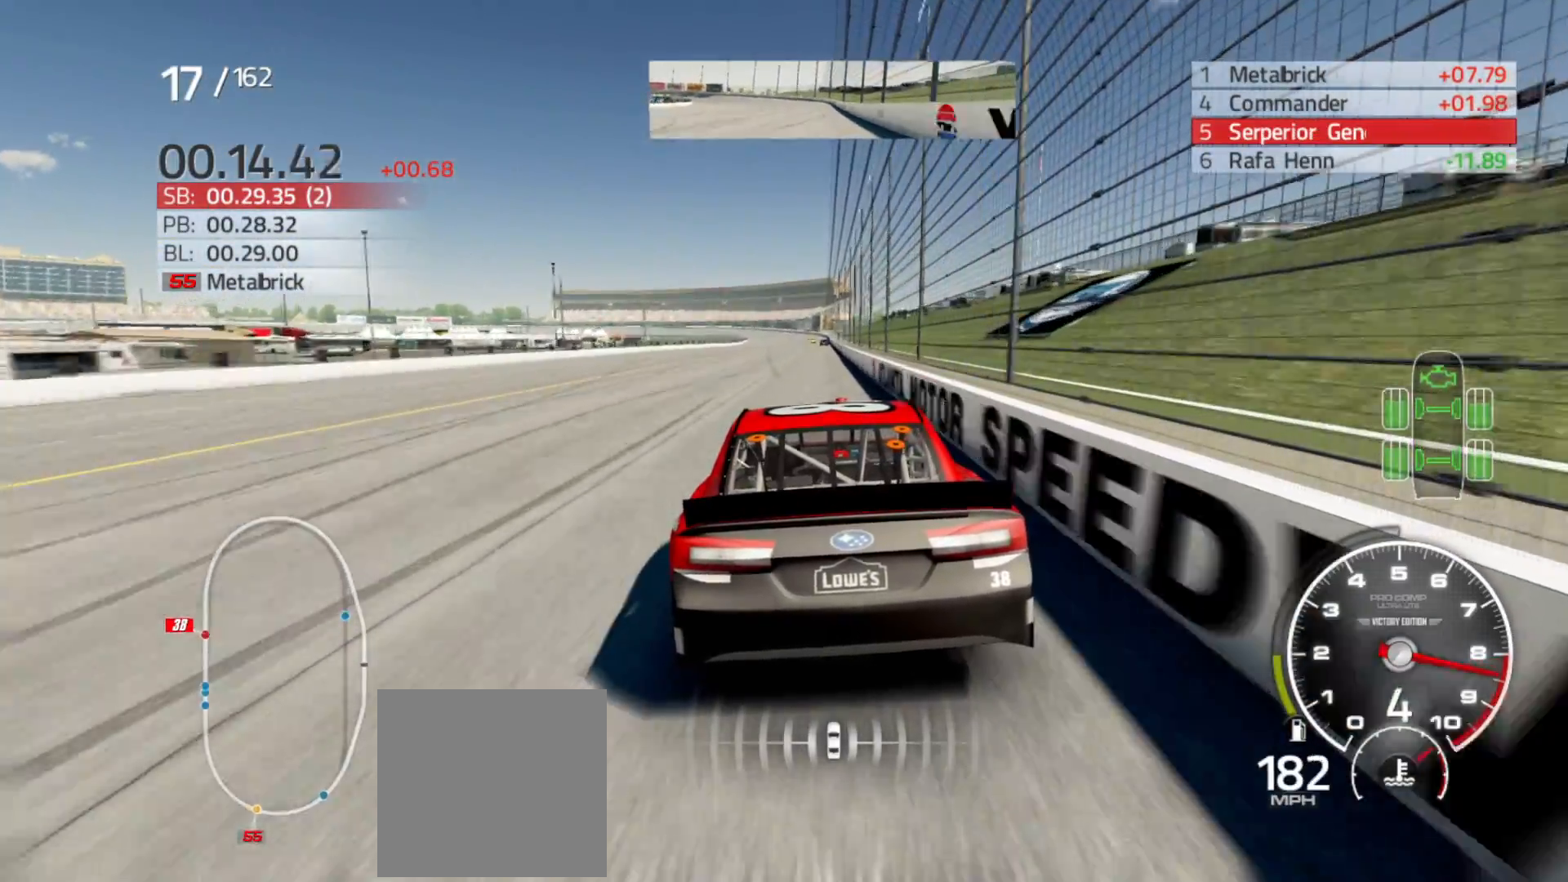
{"buttons": ["R2"], "left_stick": "center", "right_stick": "center", "events": [[50, "left_stick", "right"], [233, "left_stick", "center"]]}
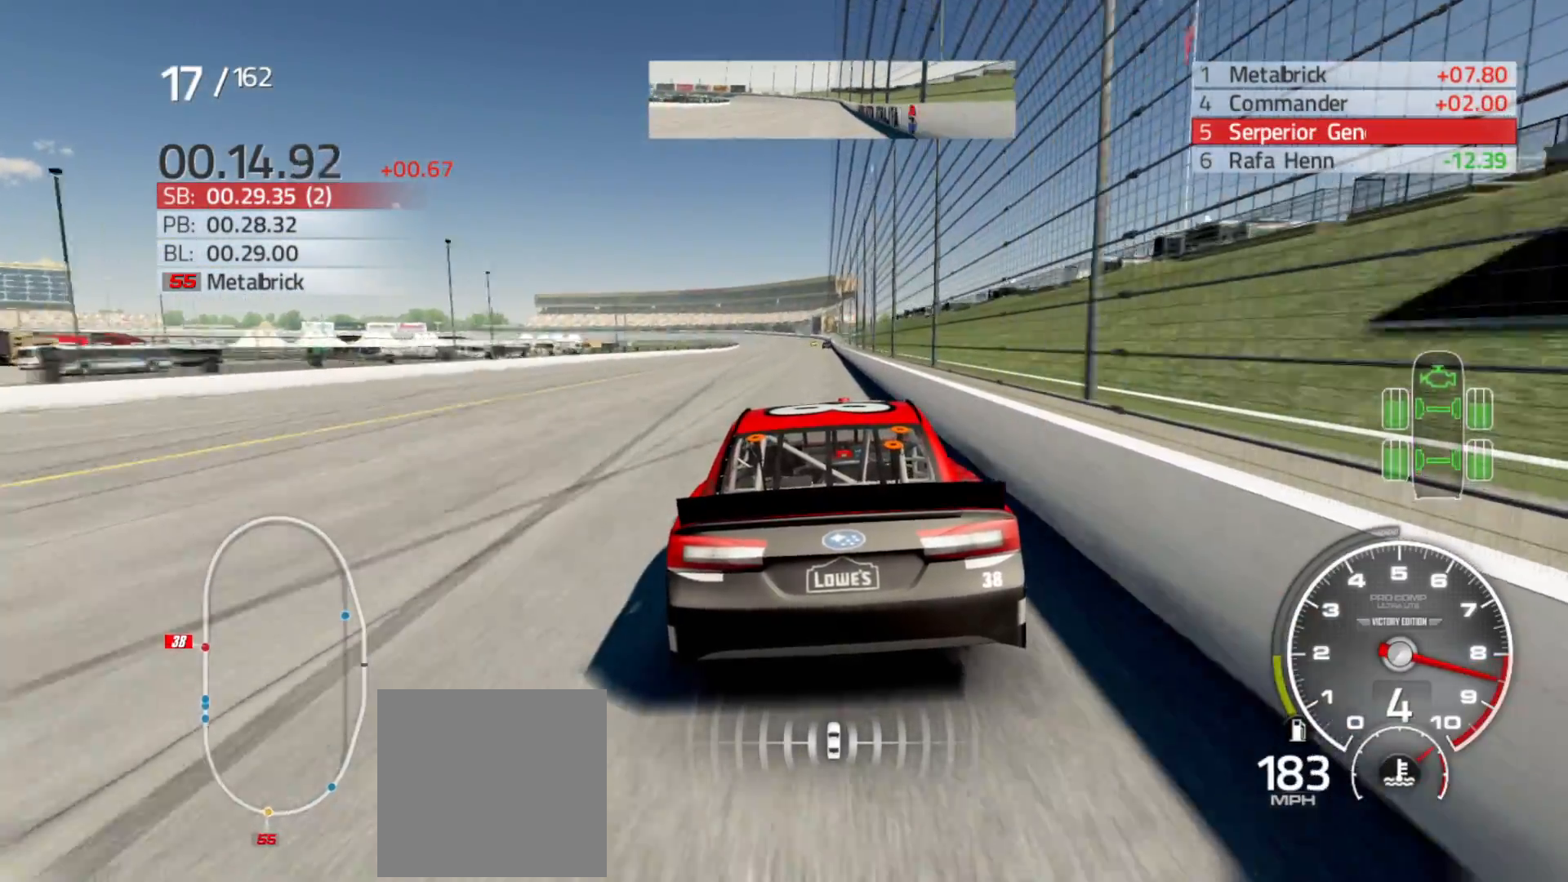
{"buttons": ["R2"], "left_stick": "center", "right_stick": "center", "events": [[333, "left_stick", "right"], [467, "left_stick", "center"]]}
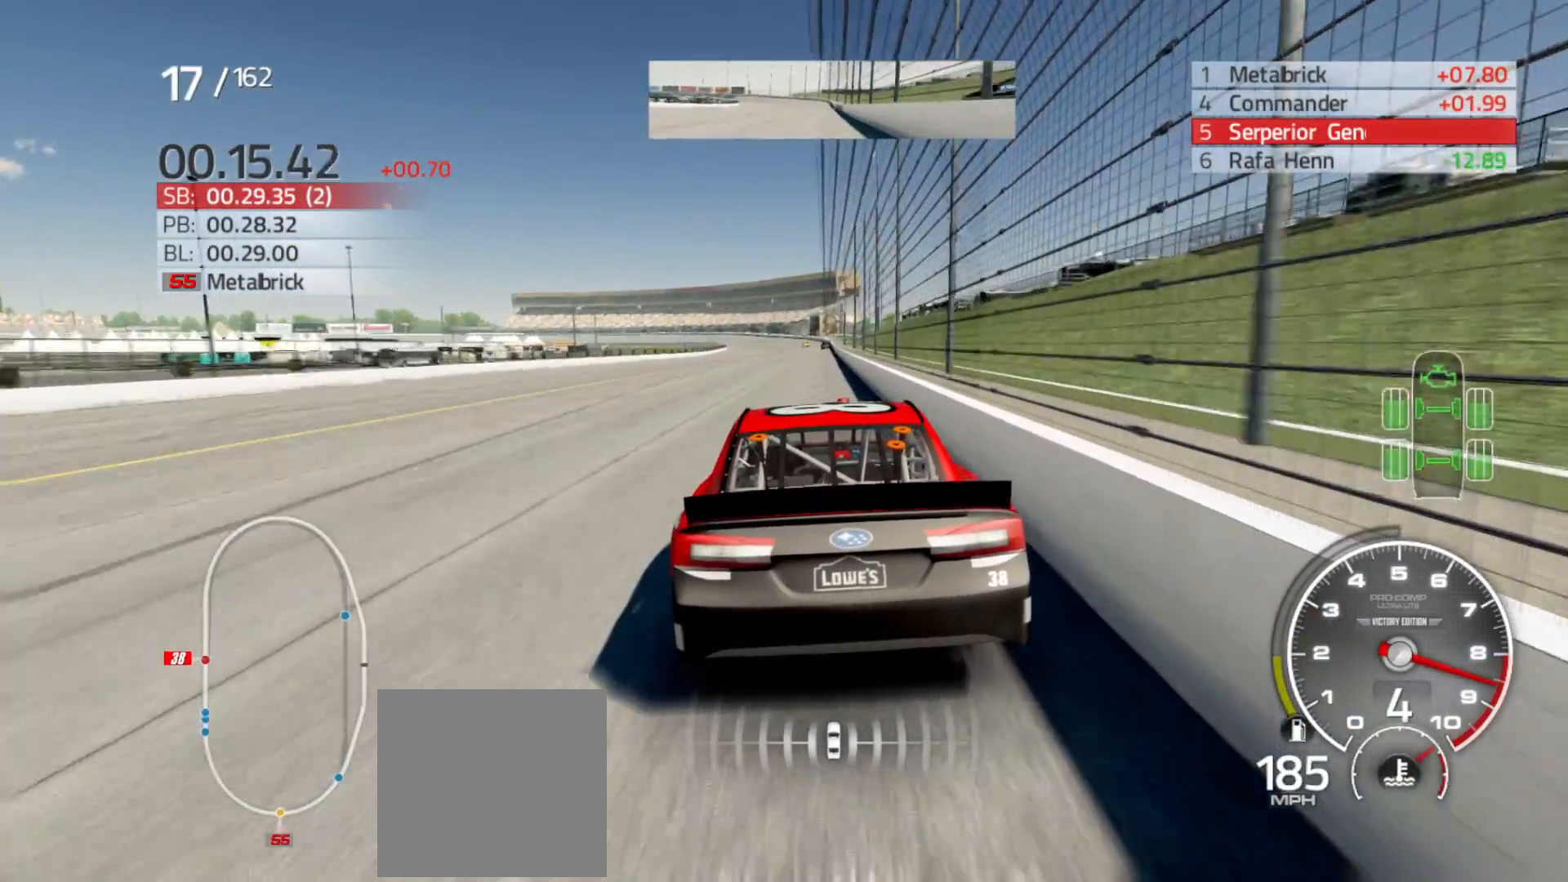
{"buttons": ["R2"], "left_stick": "right", "right_stick": "center", "events": [[367, "left_stick", "right"]]}
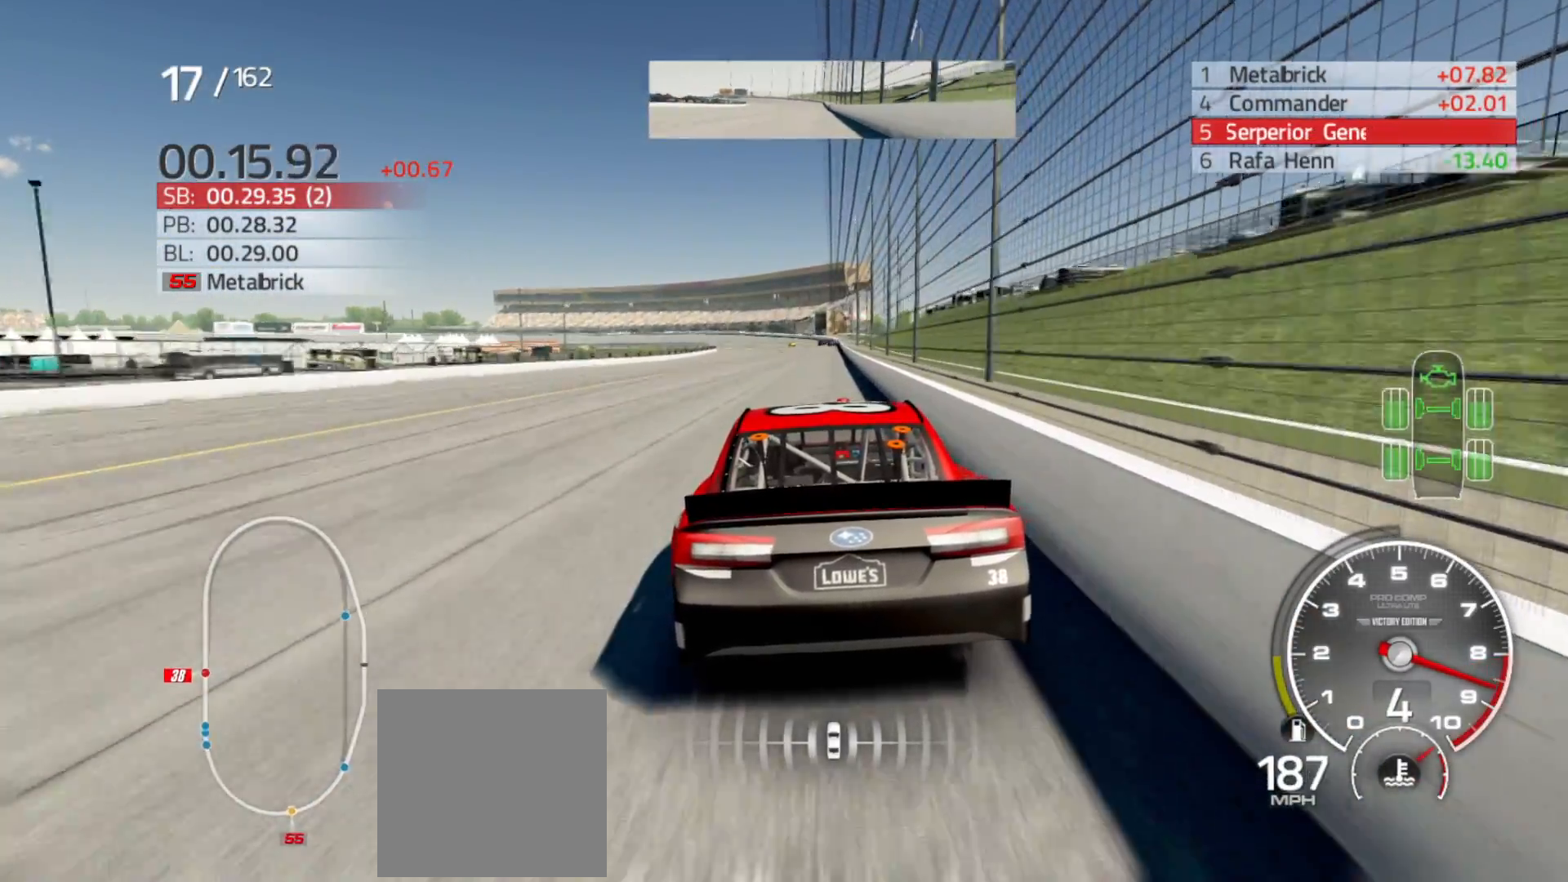
{"buttons": ["R2"], "left_stick": "right", "right_stick": "center", "events": [[17, "left_stick", "center"], [183, "left_stick", "right"], [350, "left_stick", "center"], [483, "left_stick", "right"]]}
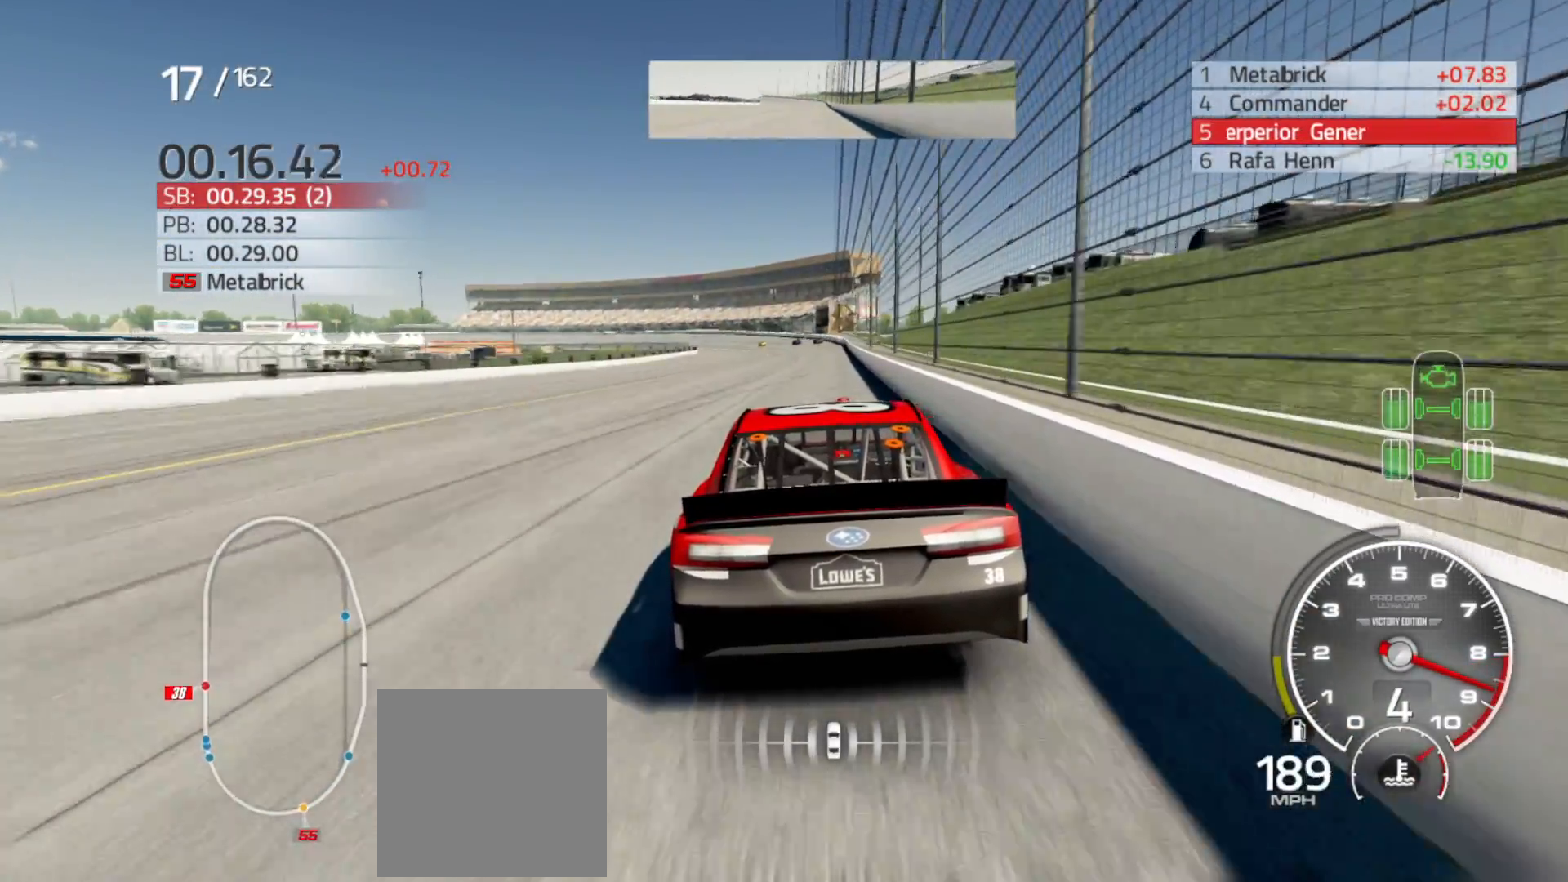
{"buttons": ["R2"], "left_stick": "center", "right_stick": "center", "events": [[117, "left_stick", "center"]]}
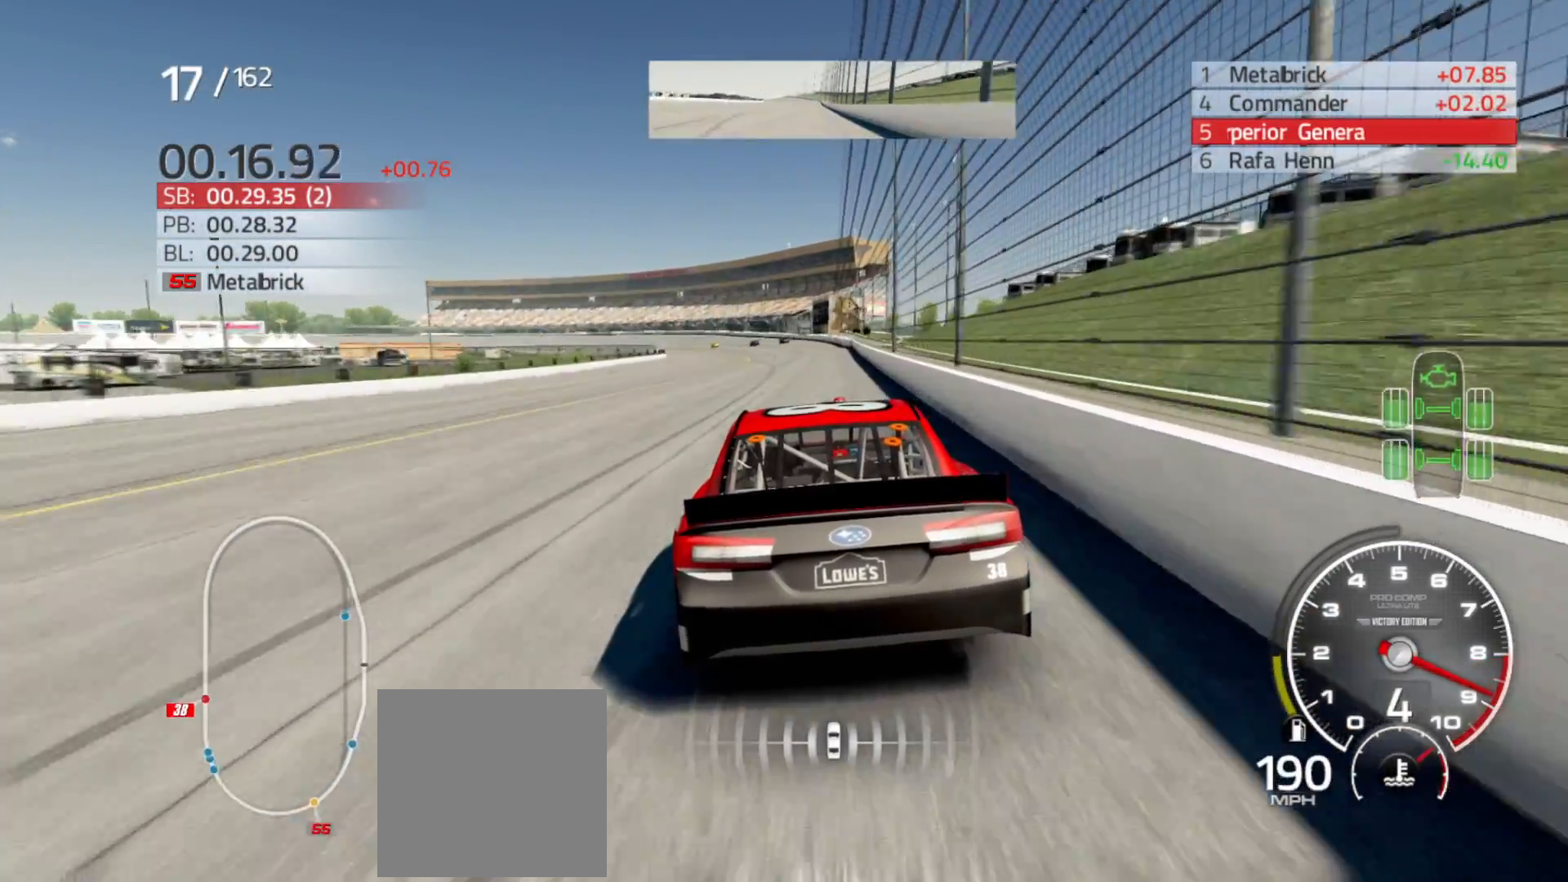
{"buttons": ["R2"], "left_stick": "center", "right_stick": "center", "events": []}
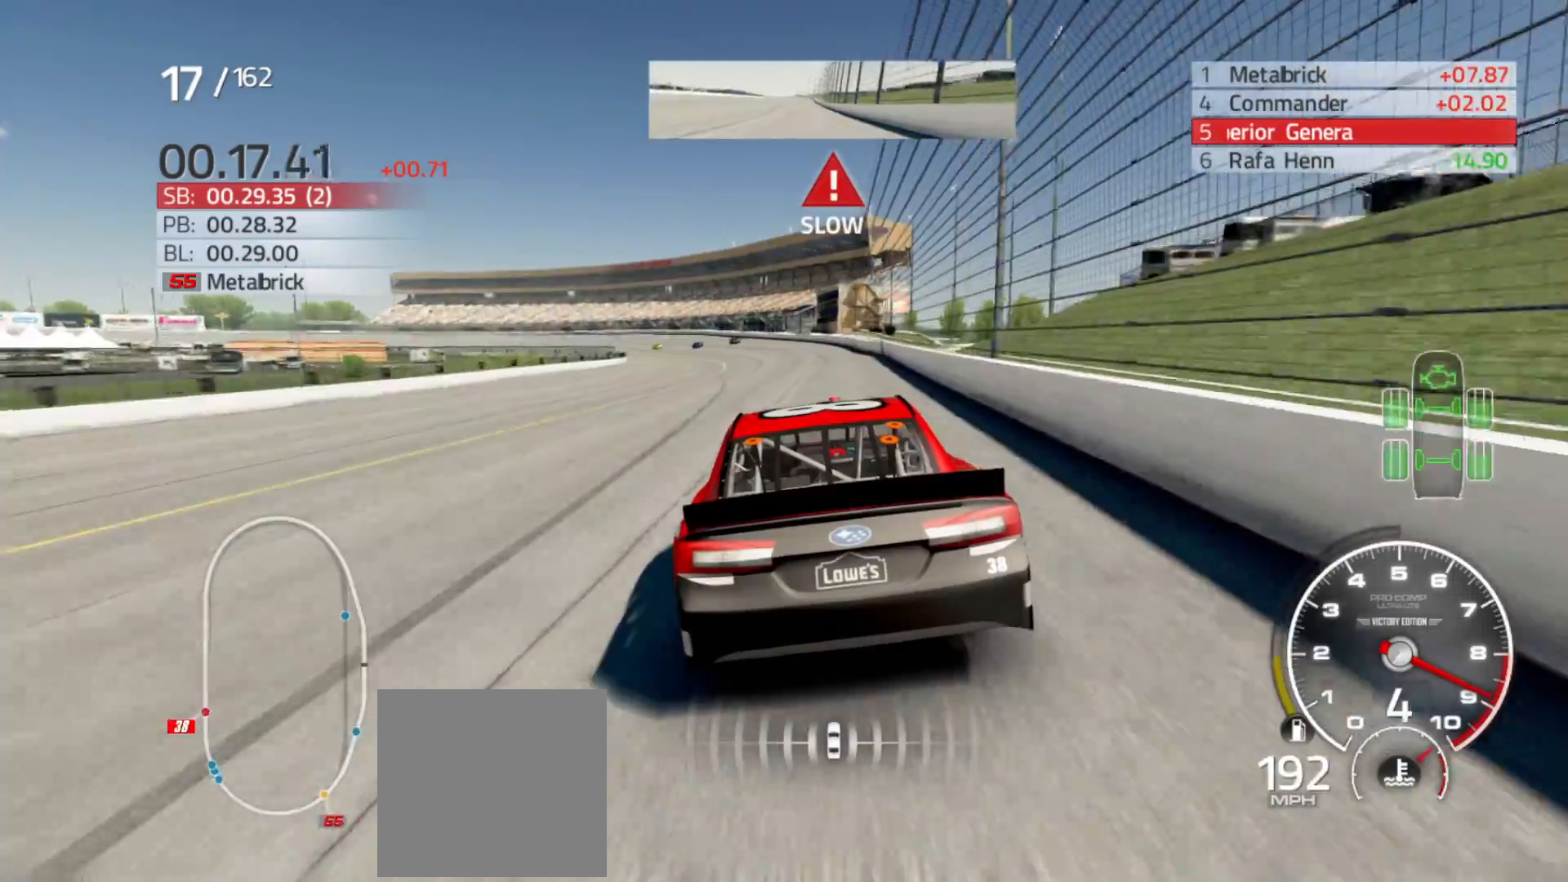
{"buttons": ["R2"], "left_stick": "left", "right_stick": "center", "events": [[67, "left_stick", "left"]]}
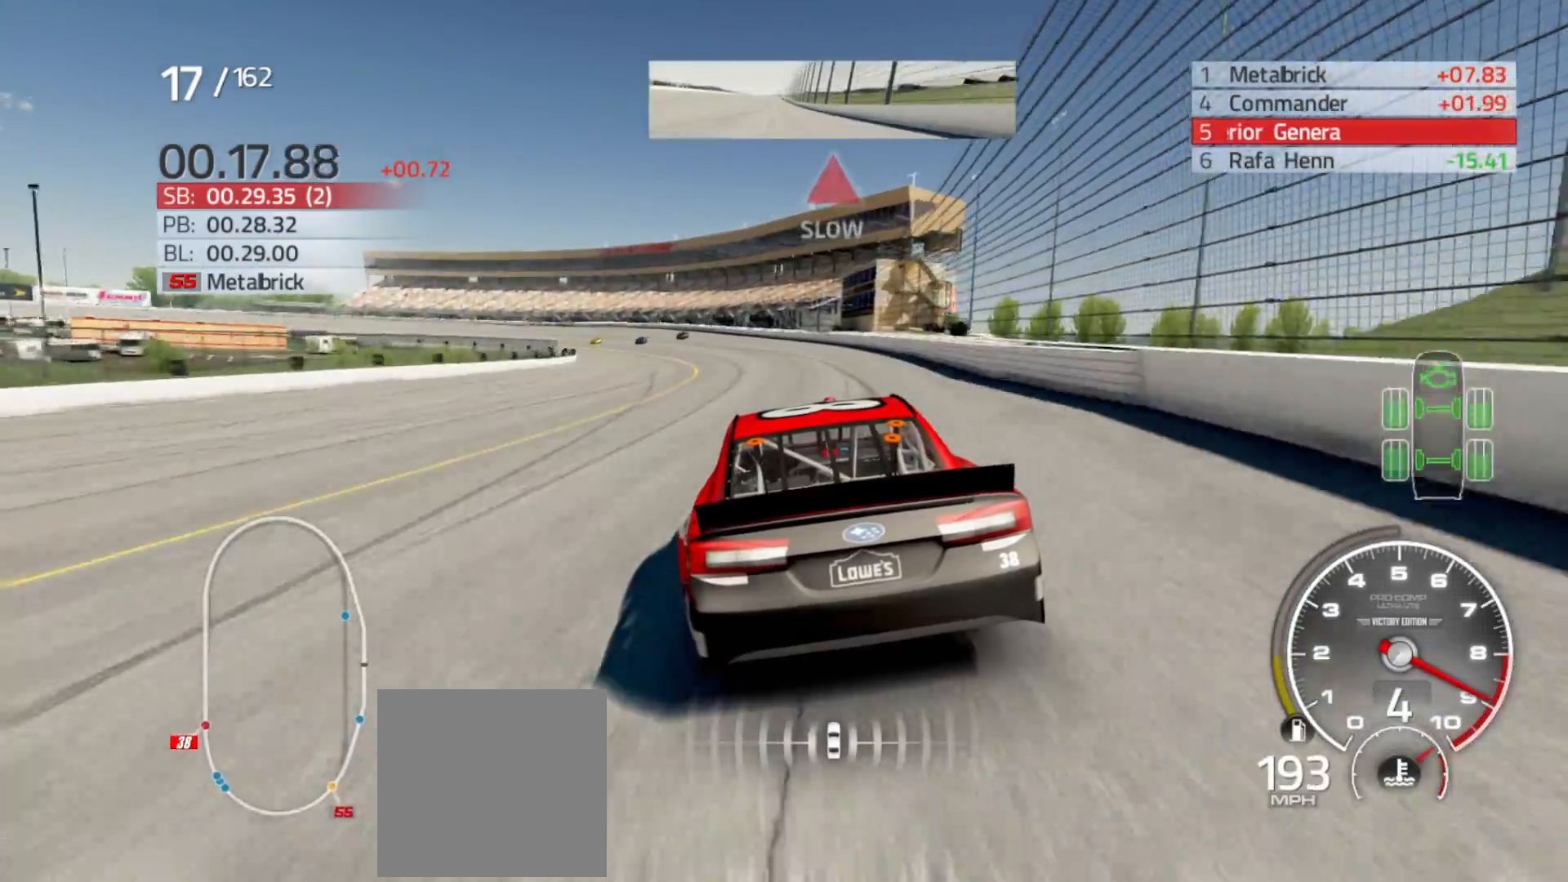
{"buttons": ["R2"], "left_stick": "left", "right_stick": "center", "events": []}